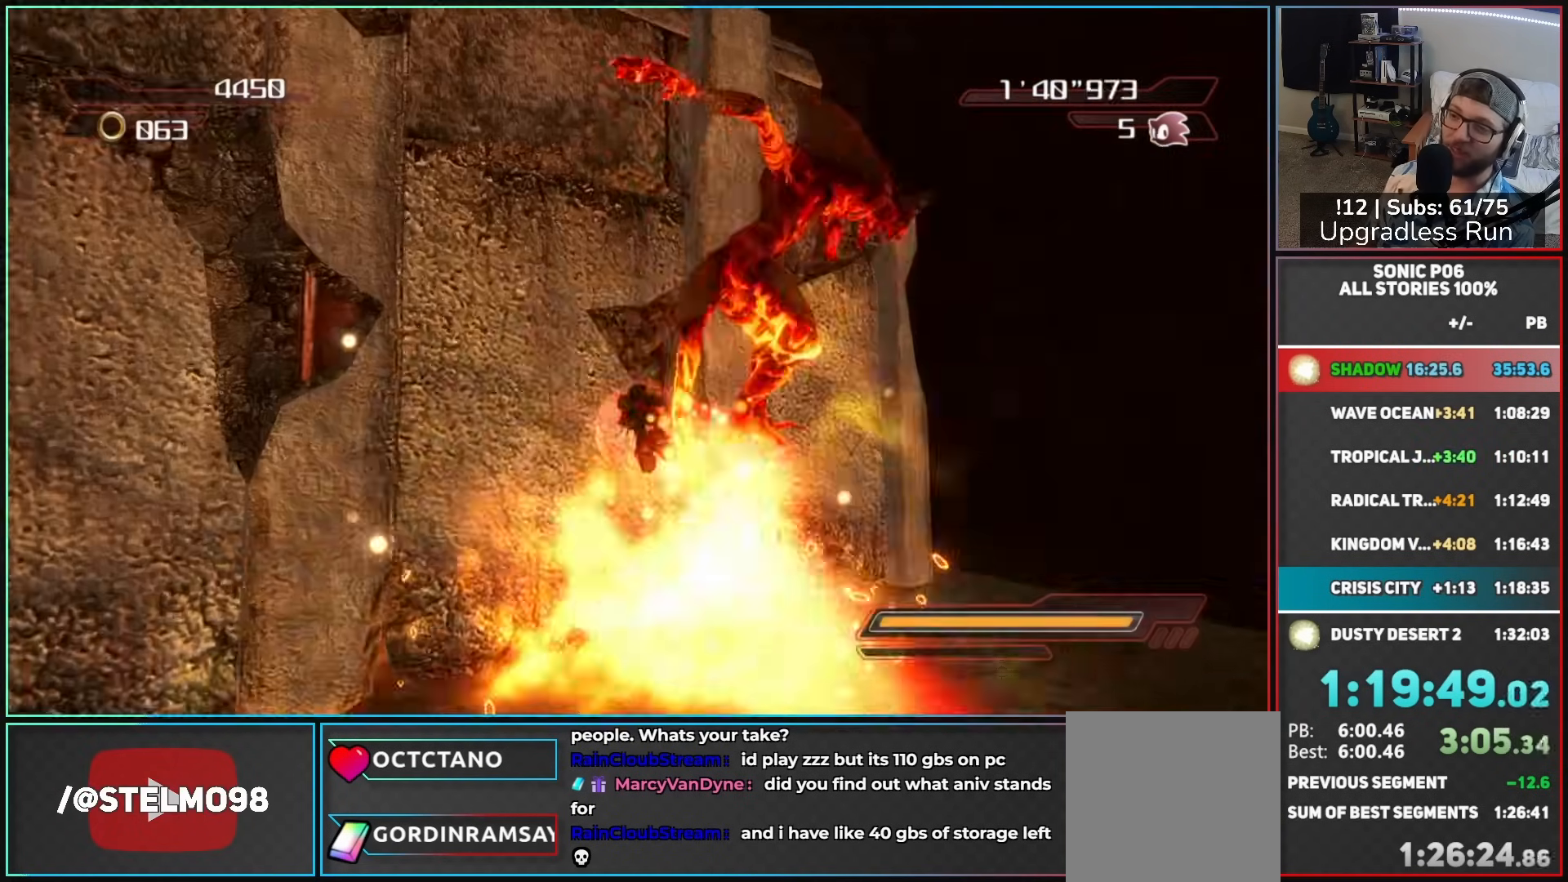
Gameplay with a controller (Xbox layout); each line is a JSON object with the inputs held at the frame after it (dt_ms = milliseconds from this image to that frame). "button_events" lists button changes between this image and that frame as [ms after this image, input, new state], when the widget could be followed in between (sticks are given only as held states).
{"dt_ms": 500, "buttons": [], "left_stick": "up", "right_stick": "center", "button_events": [[50, "A", "up"], [100, "A", "down"], [183, "A", "up"]]}
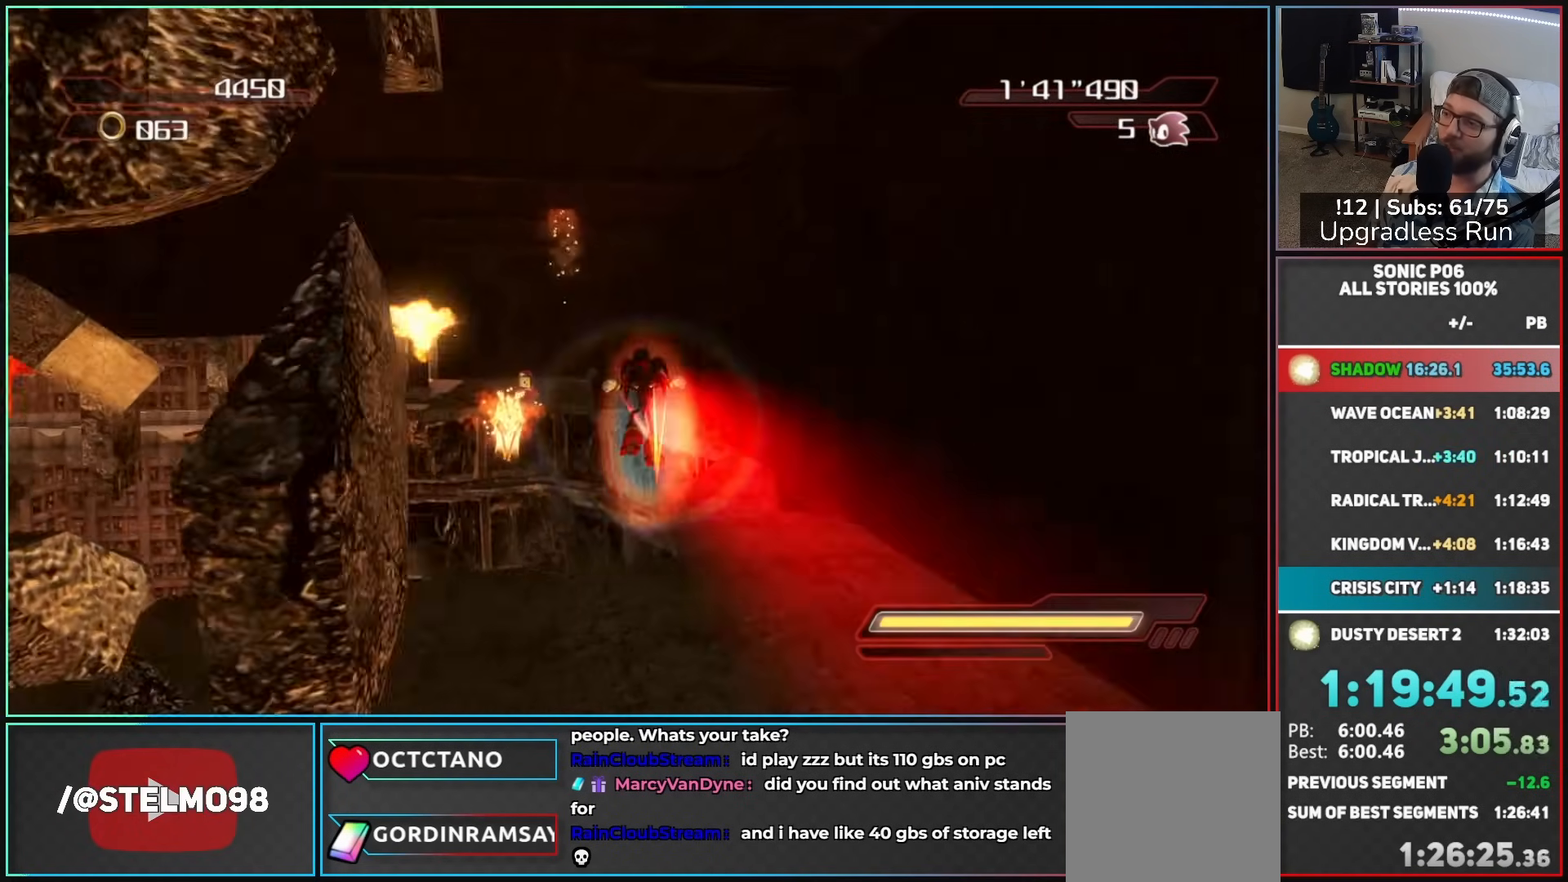
{"dt_ms": 500, "buttons": ["A"], "left_stick": "up", "right_stick": "center", "button_events": [[133, "A", "down"], [133, "X", "down"], [317, "A", "up"], [317, "X", "up"], [433, "A", "down"]]}
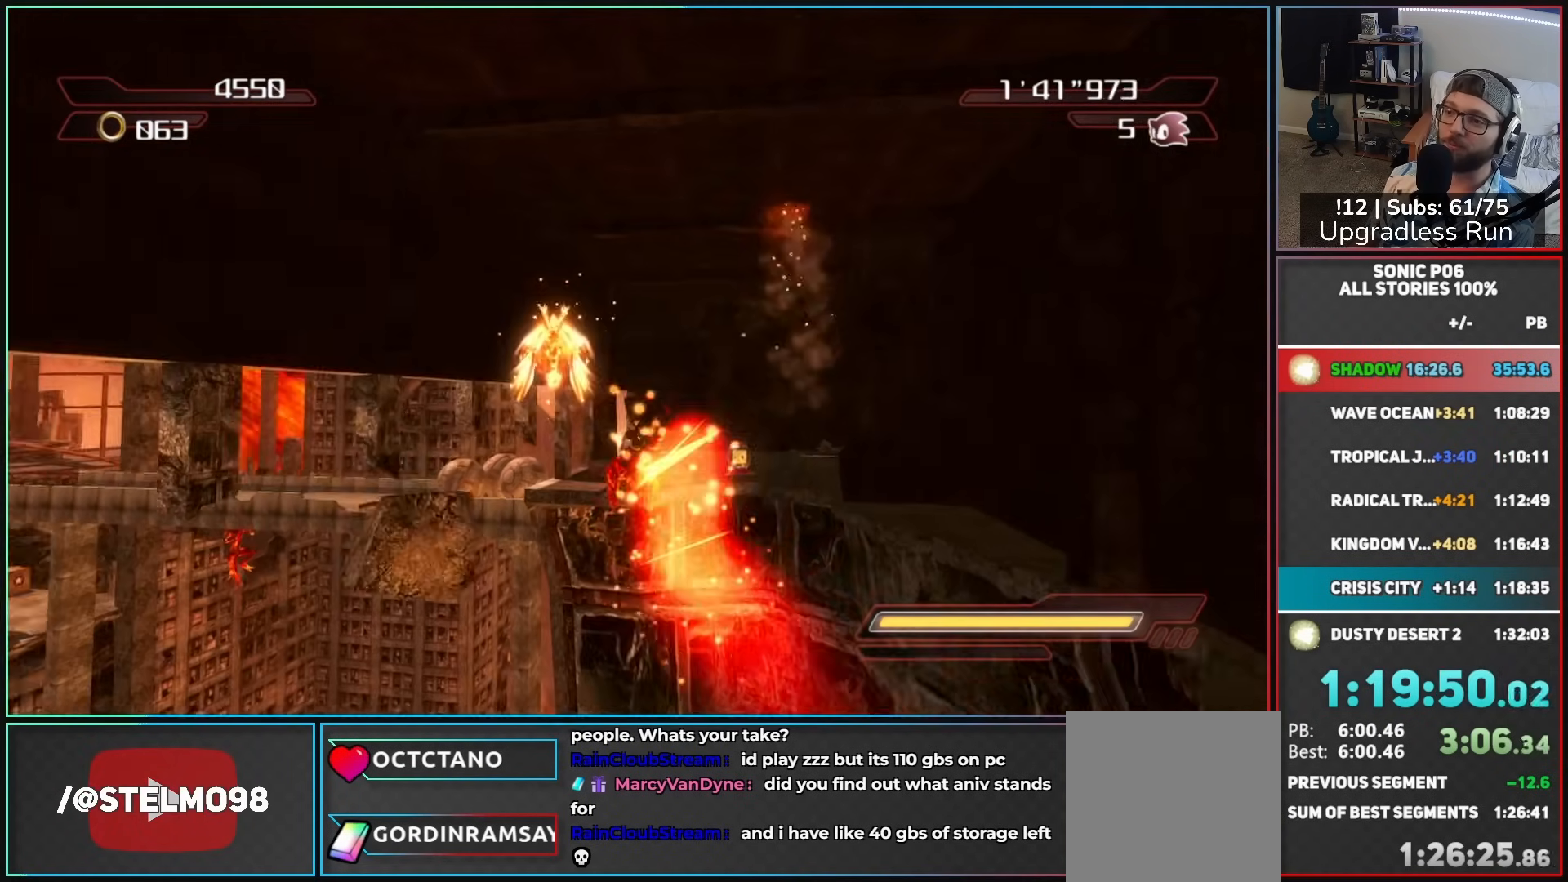
{"dt_ms": 500, "buttons": [], "left_stick": "up", "right_stick": "center", "button_events": [[100, "A", "up"], [150, "A", "down"], [350, "A", "up"]]}
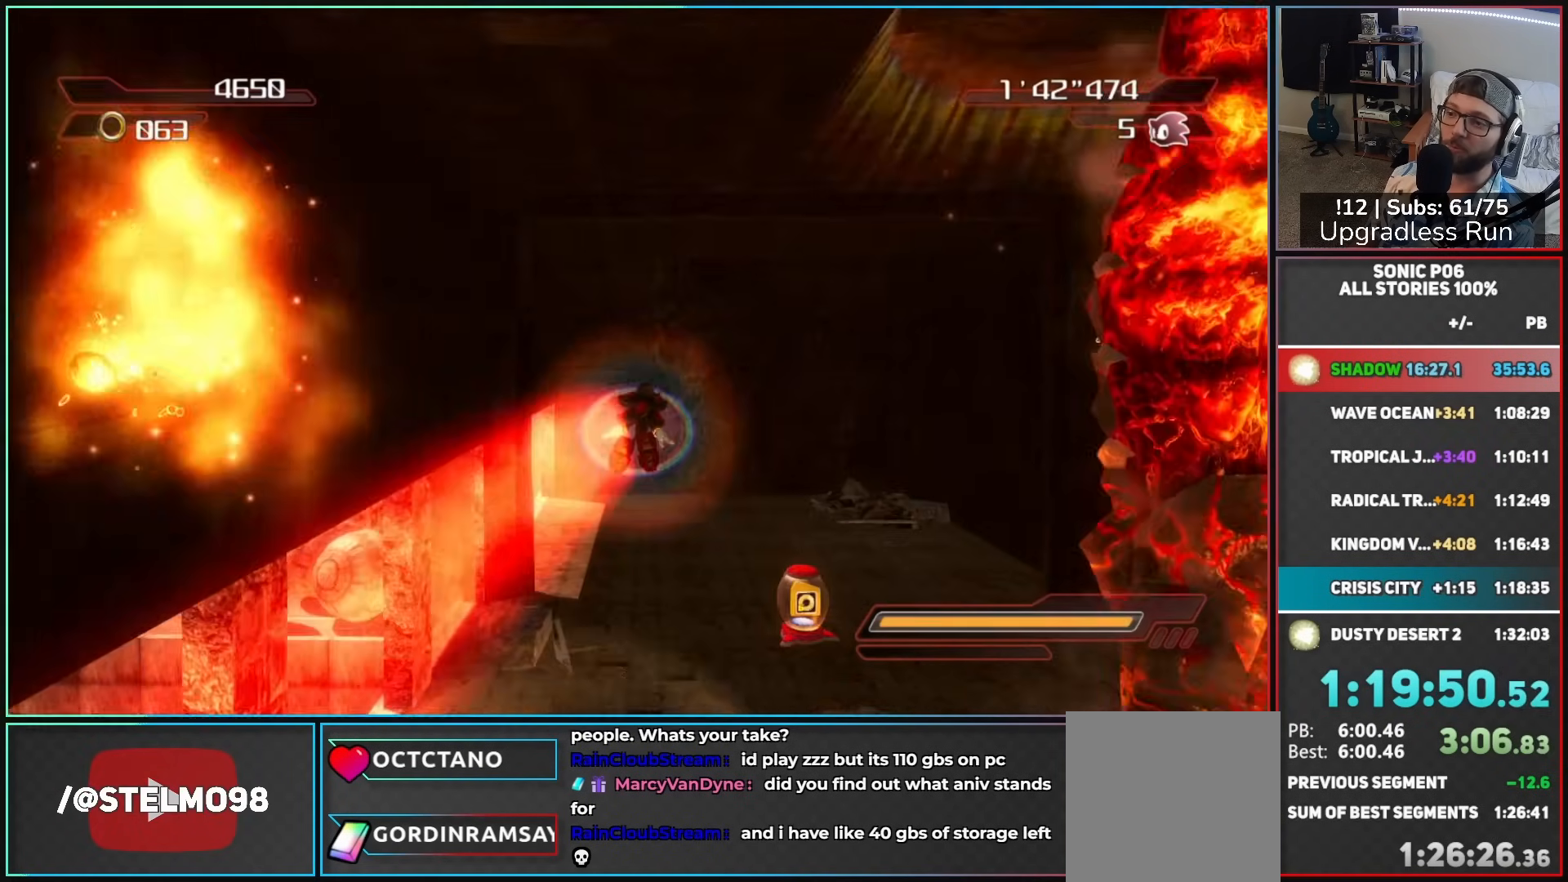
{"dt_ms": 500, "buttons": ["X"], "left_stick": "left", "right_stick": "center", "button_events": [[317, "A", "down"], [317, "X", "down"], [500, "A", "up"]]}
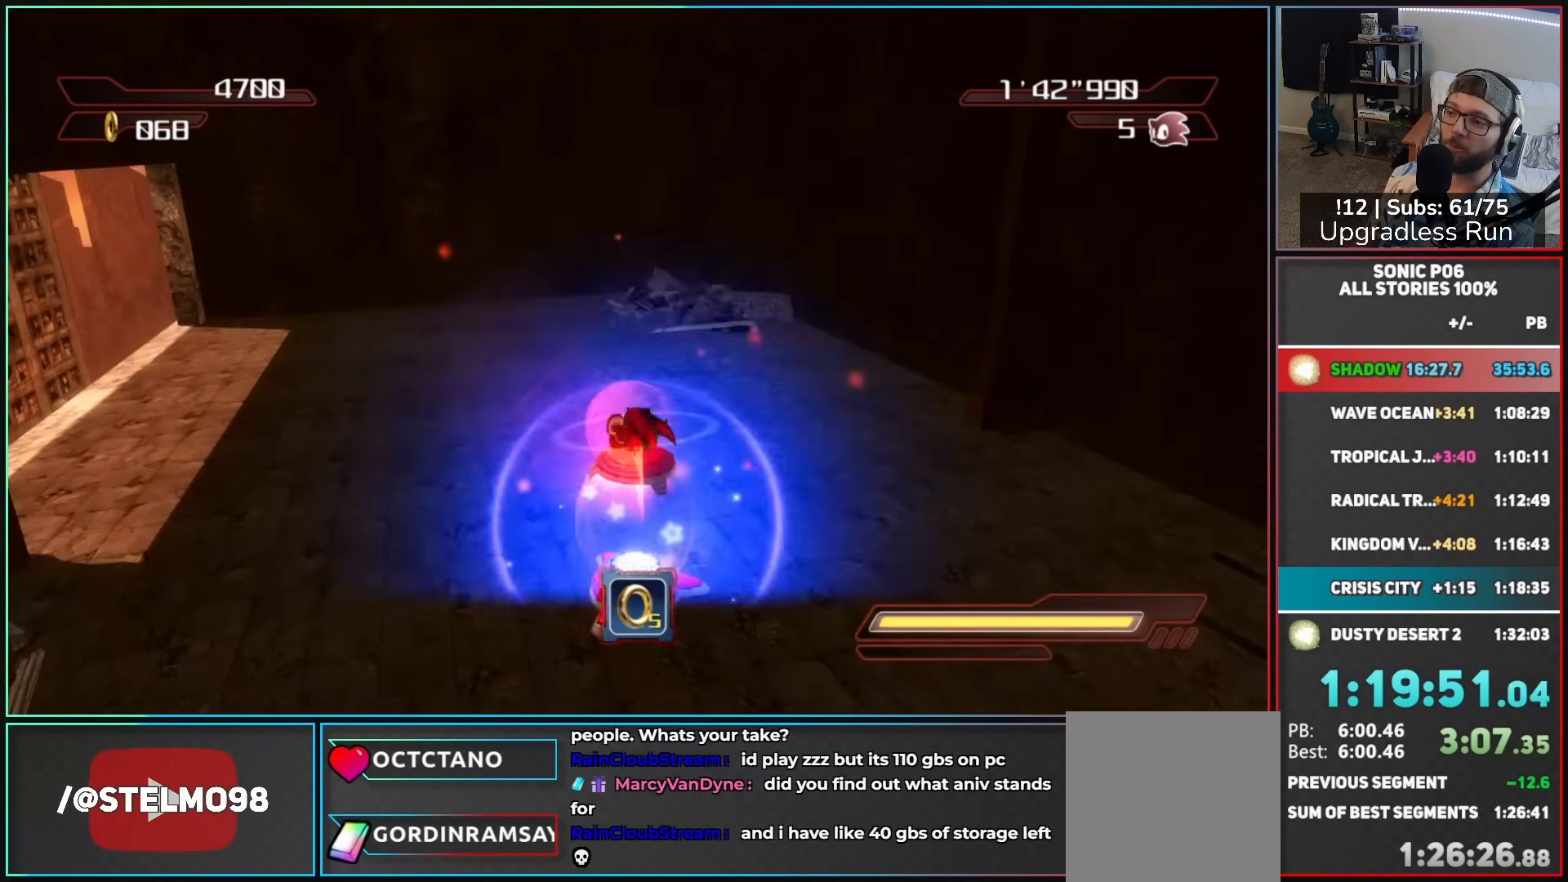
{"dt_ms": 500, "buttons": [], "left_stick": "up-left", "right_stick": "center", "button_events": [[17, "X", "up"], [233, "A", "down"], [433, "A", "up"]]}
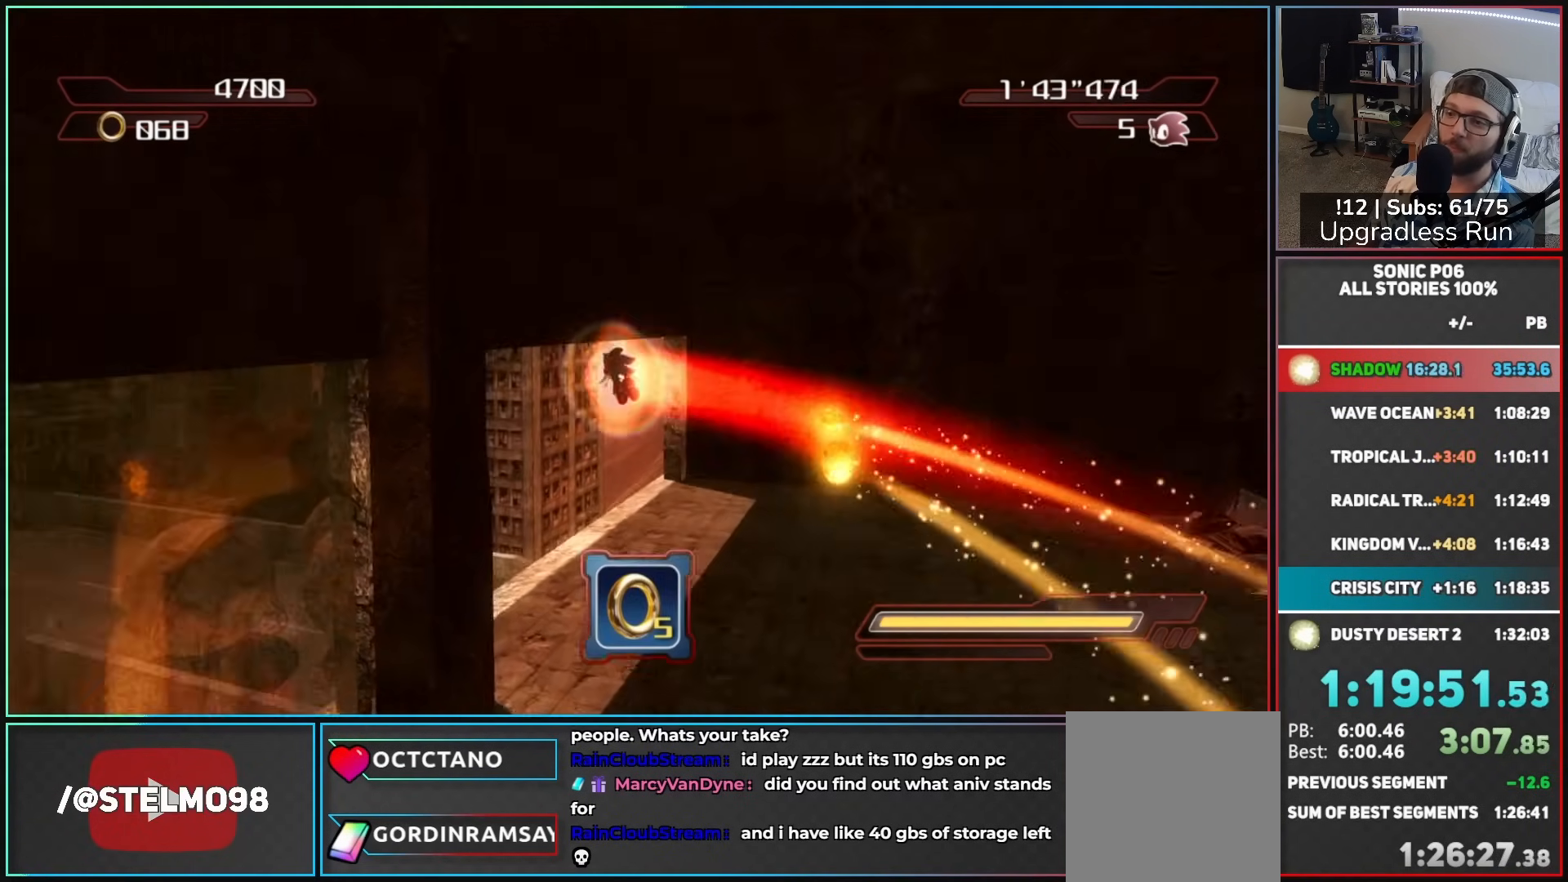
{"dt_ms": 500, "buttons": [], "left_stick": "up-left", "right_stick": "center", "button_events": []}
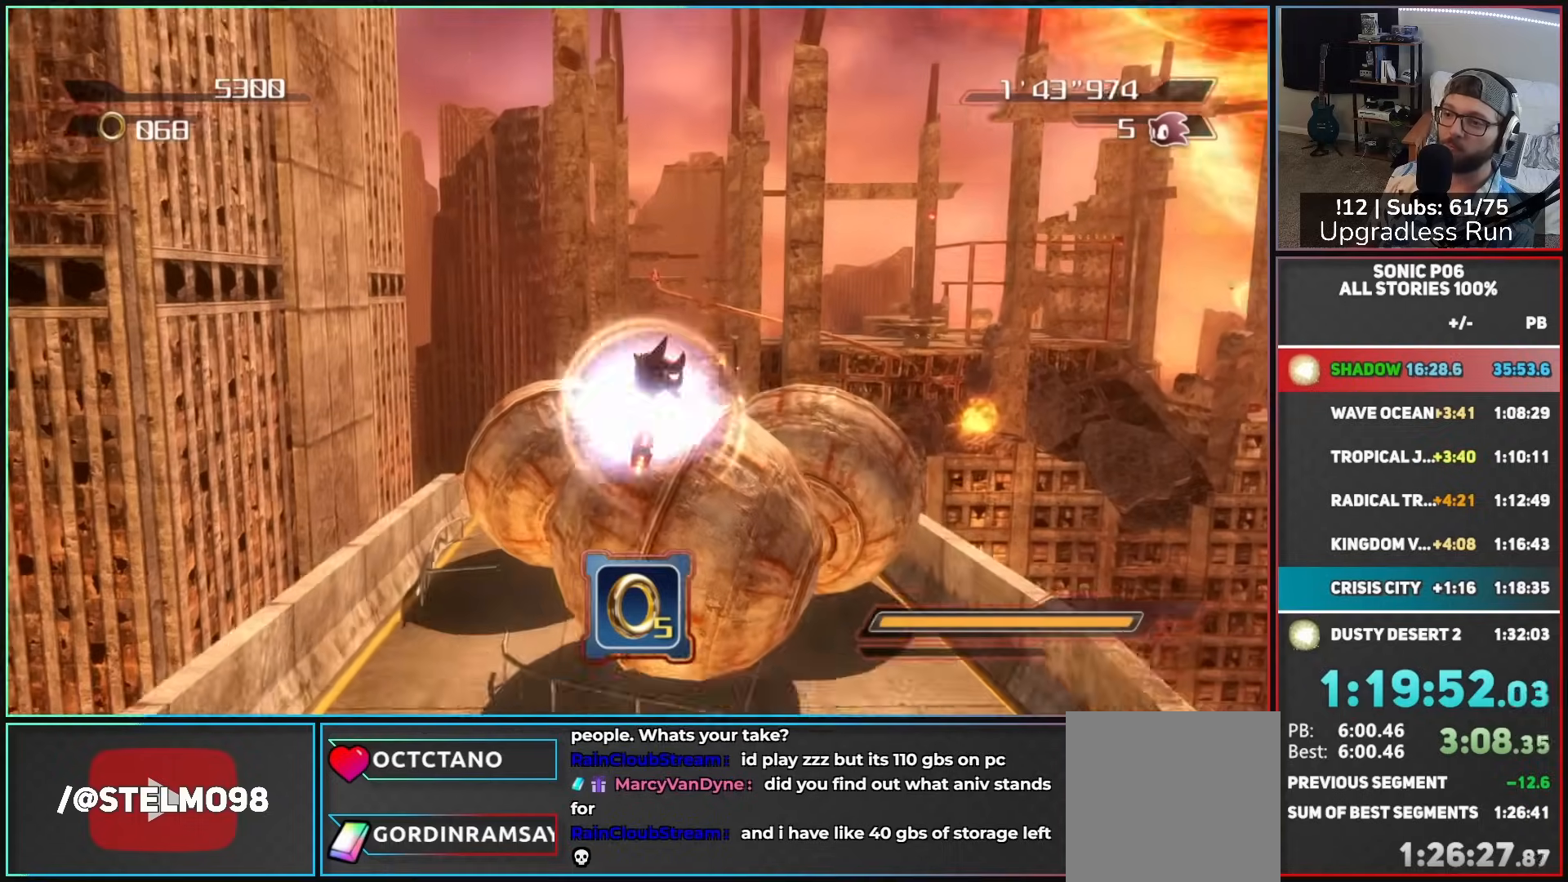
{"dt_ms": 500, "buttons": [], "left_stick": "up", "right_stick": "center", "button_events": []}
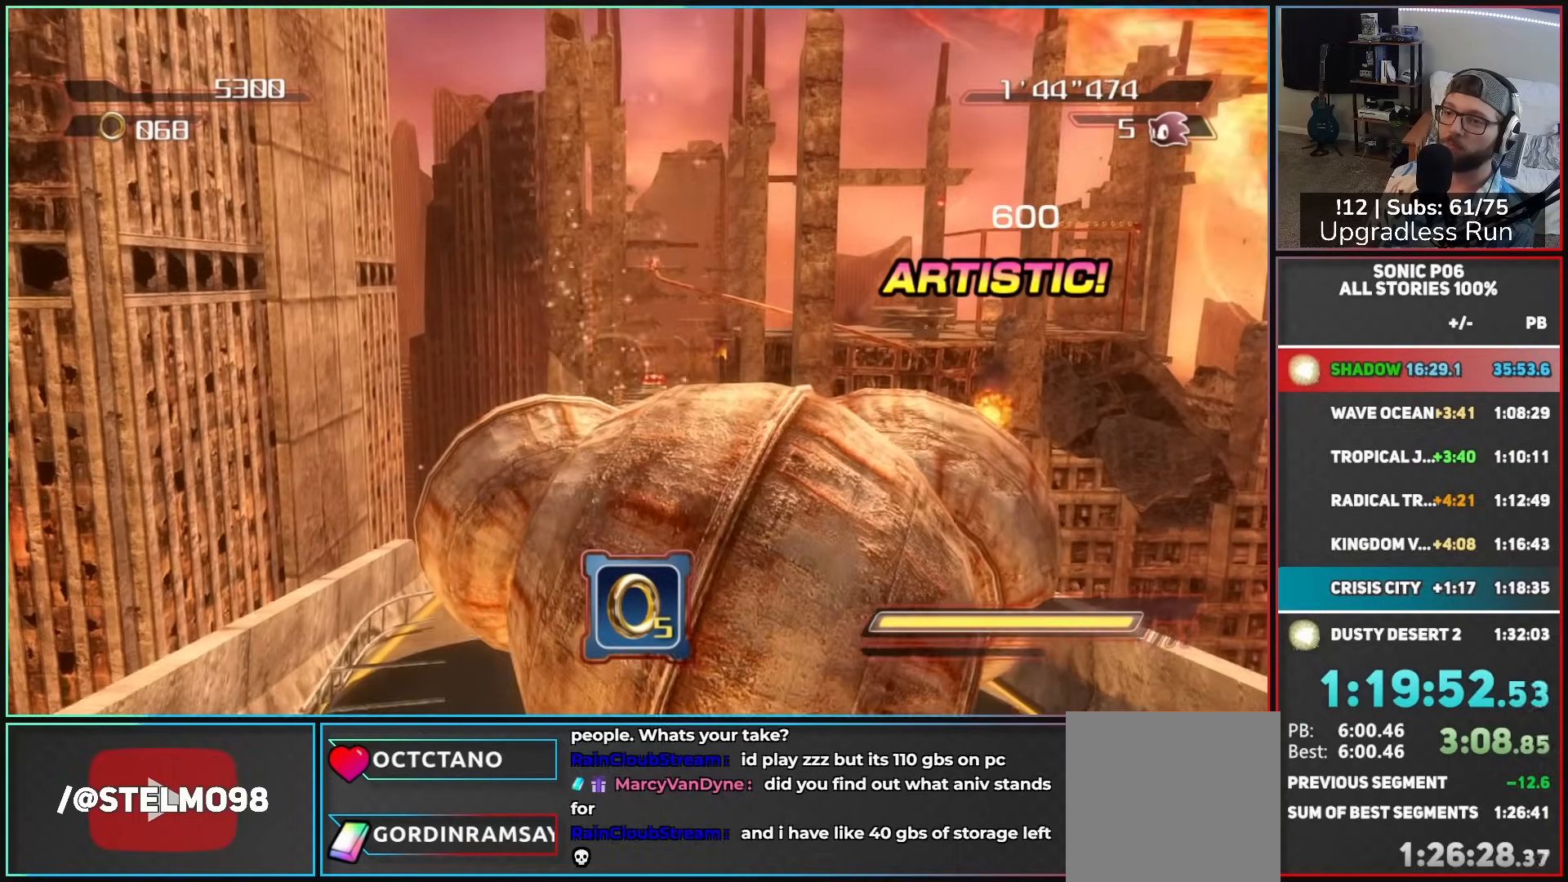
{"dt_ms": 500, "buttons": [], "left_stick": "up", "right_stick": "center", "button_events": [[133, "A", "down"], [217, "A", "up"]]}
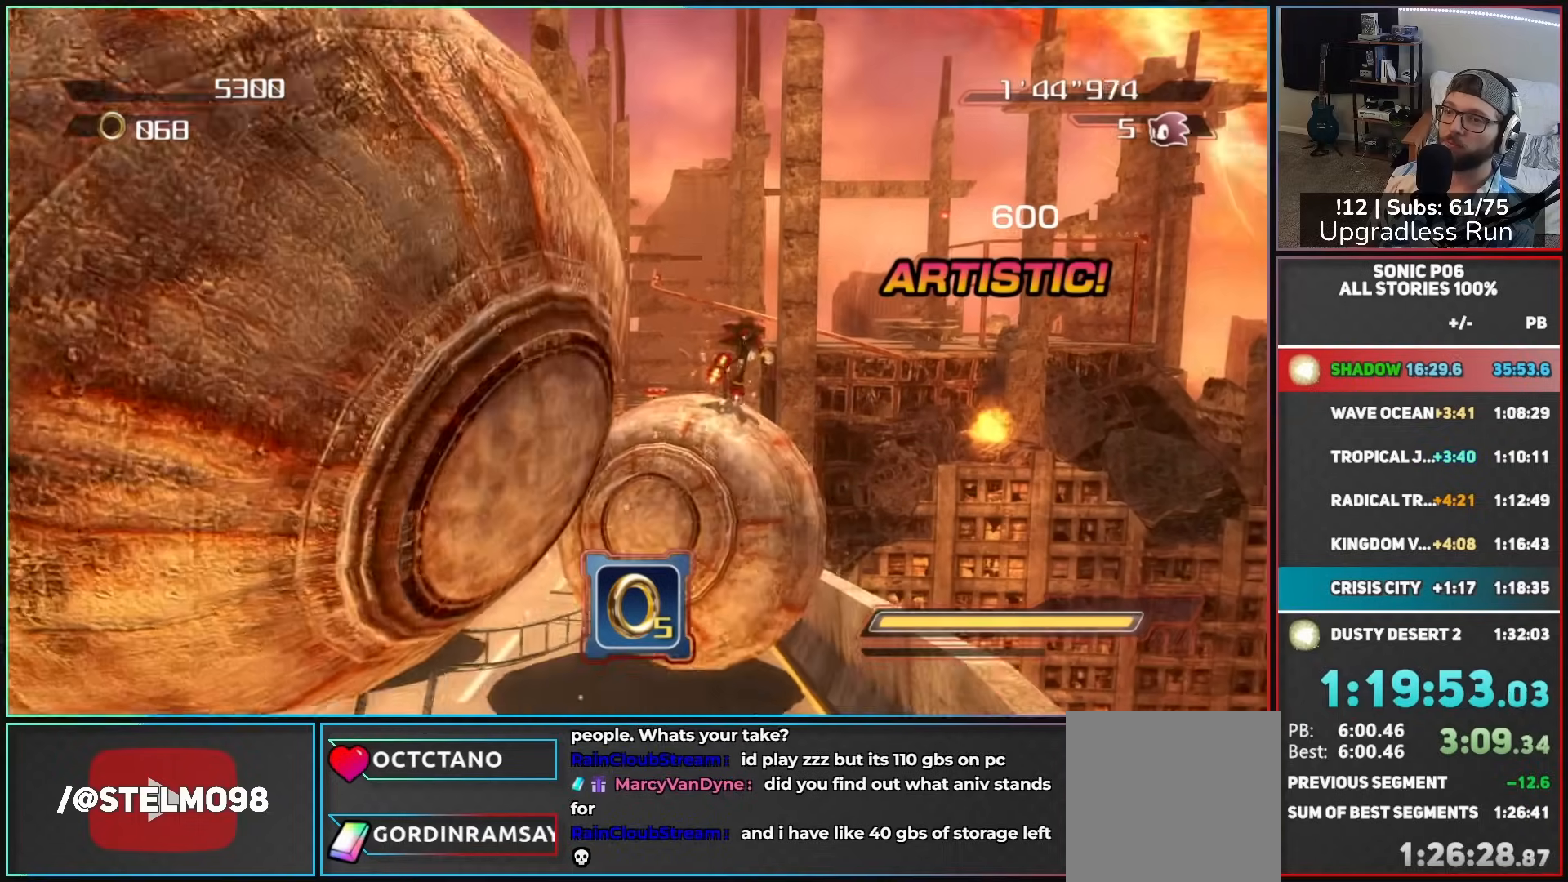
{"dt_ms": 500, "buttons": [], "left_stick": "up-right", "right_stick": "center", "button_events": []}
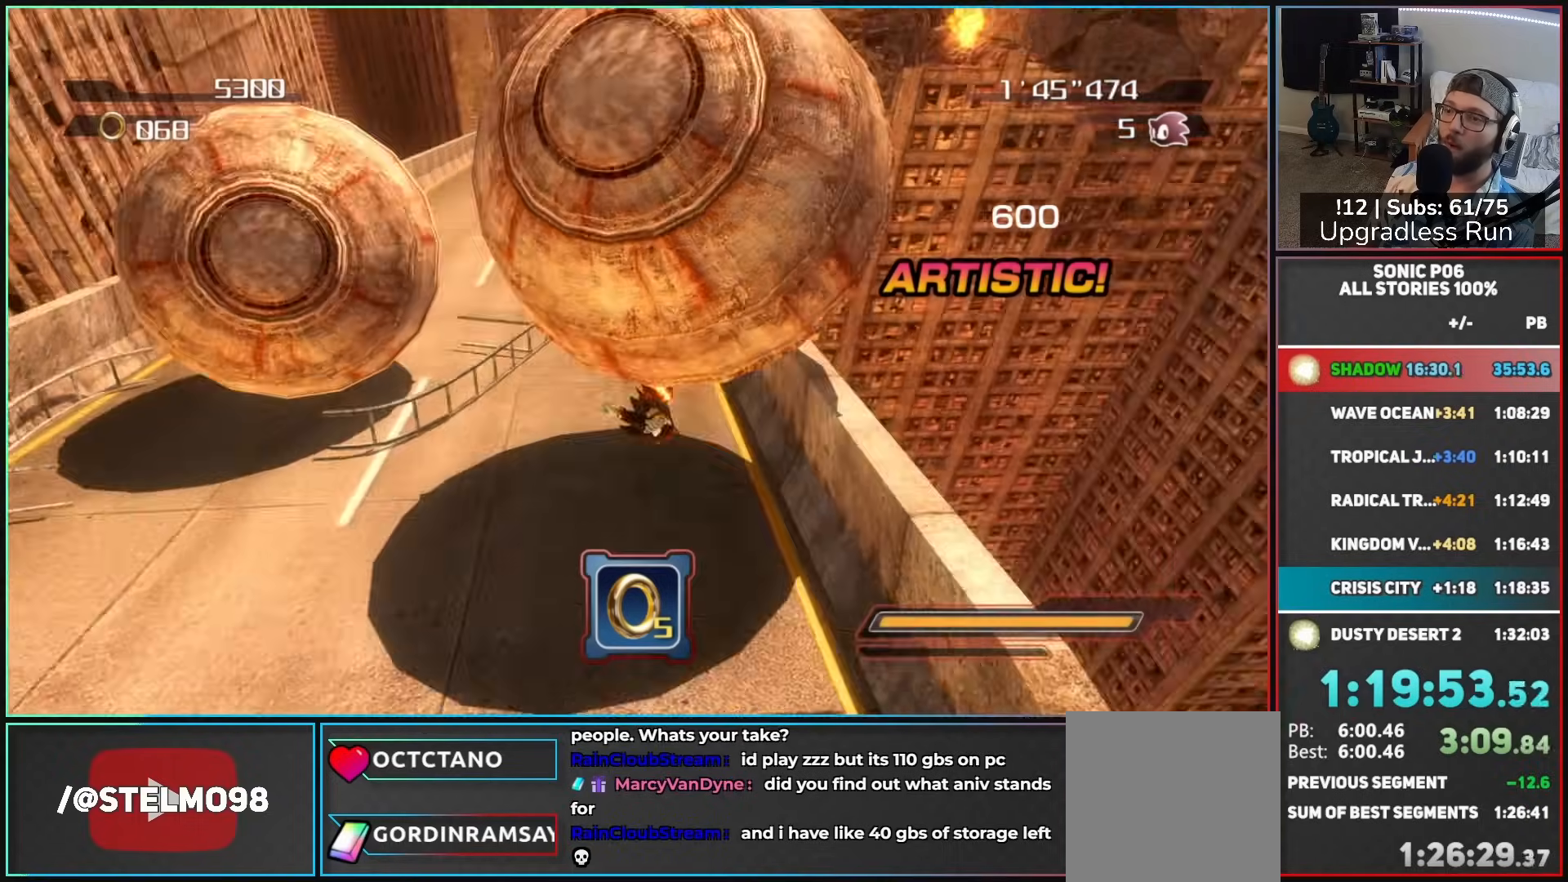
{"dt_ms": 500, "buttons": [], "left_stick": "up", "right_stick": "center", "button_events": [[50, "A", "down"], [133, "A", "up"]]}
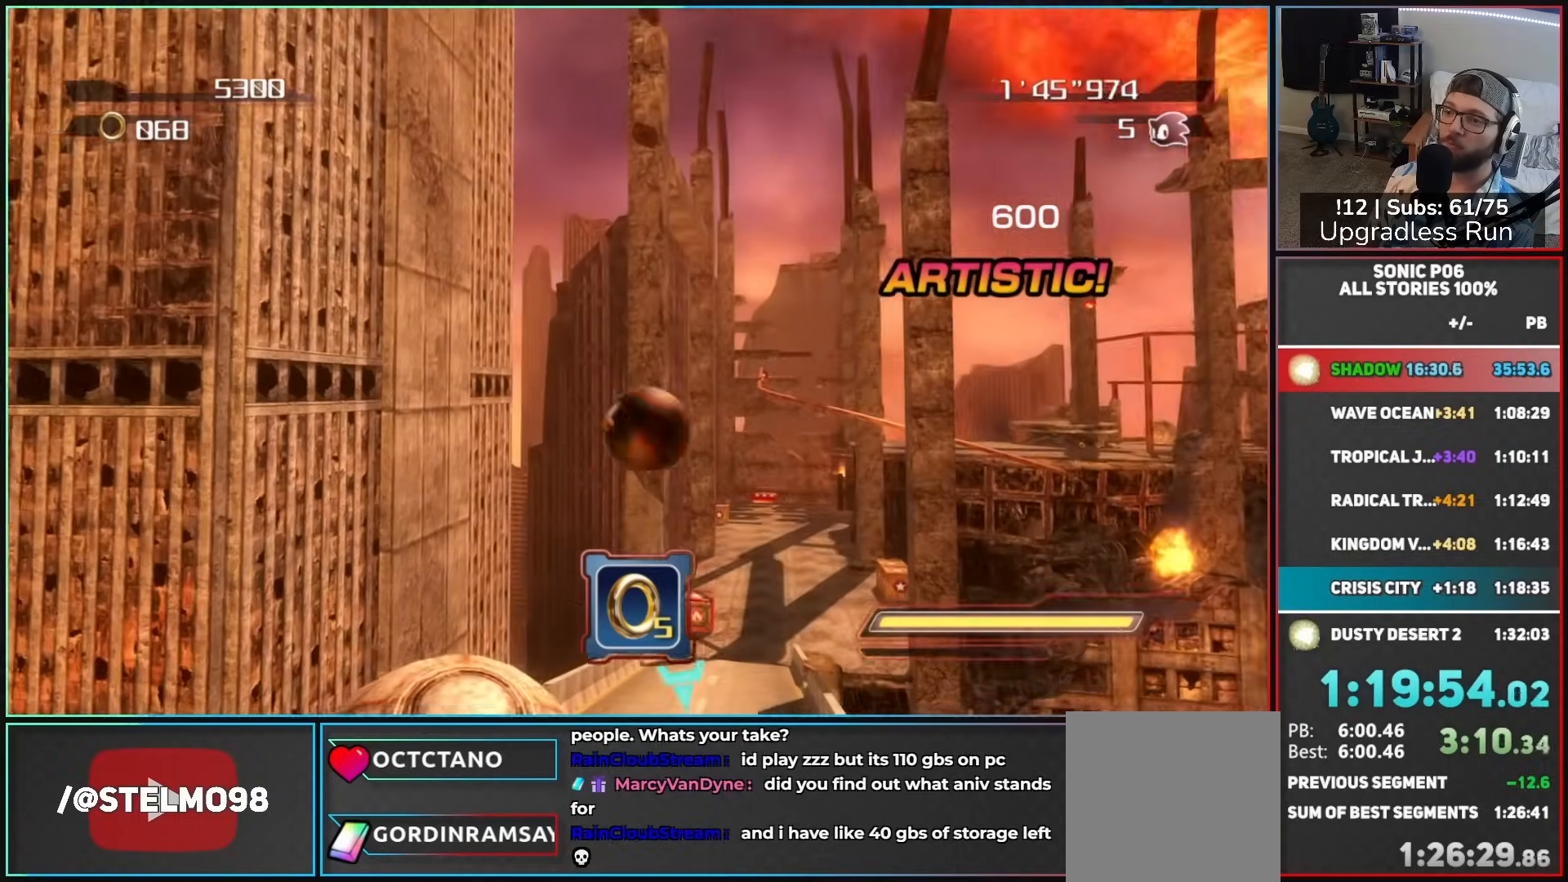
{"dt_ms": 500, "buttons": [], "left_stick": "up-right", "right_stick": "center", "button_events": []}
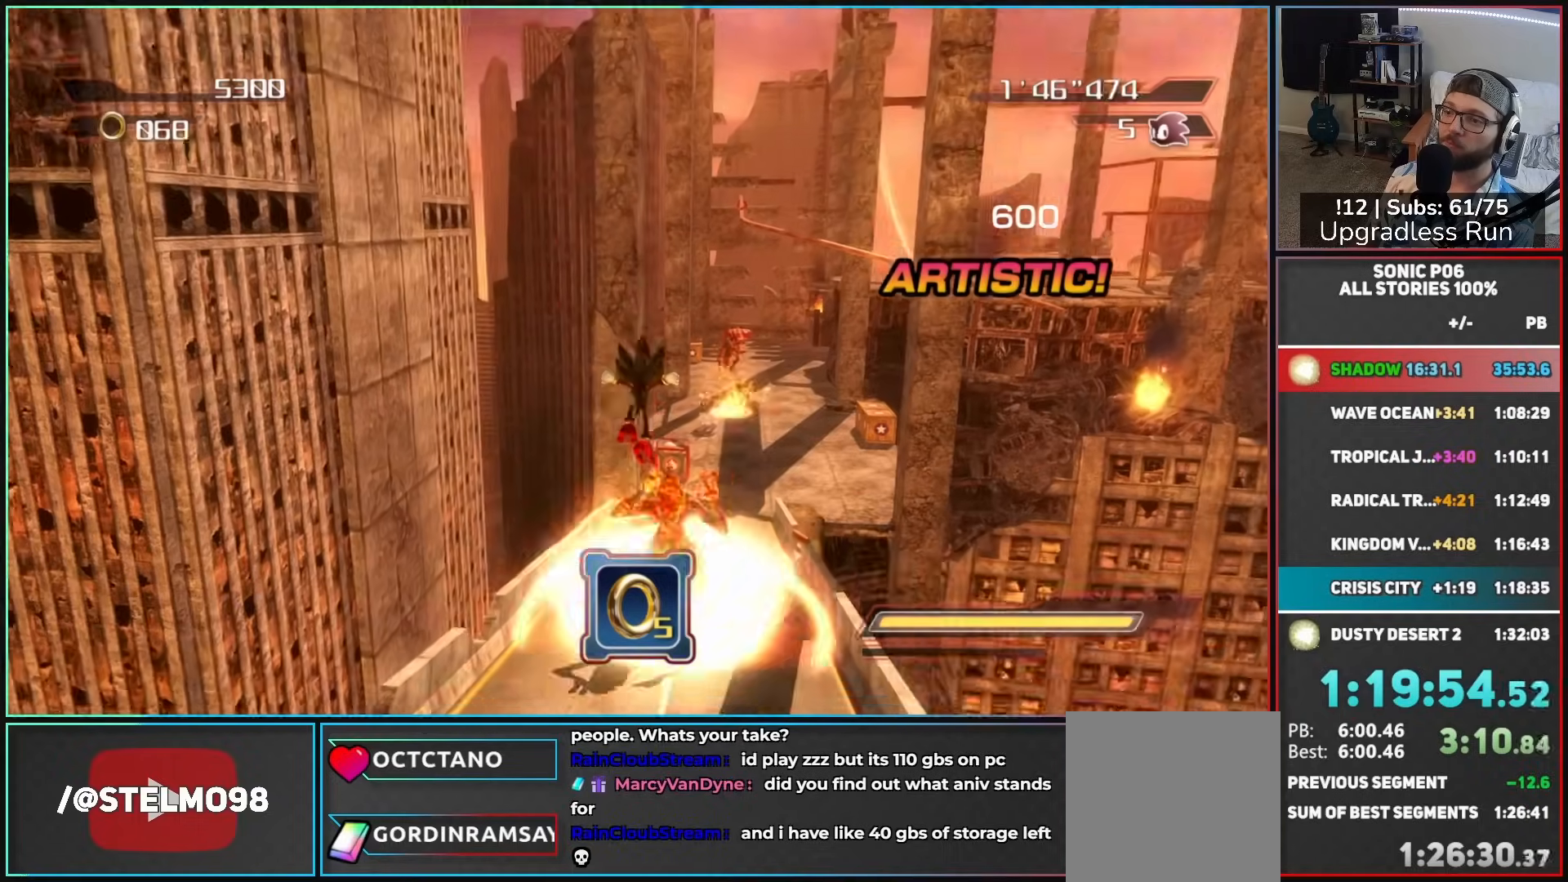
{"dt_ms": 500, "buttons": ["X"], "left_stick": "up-right", "right_stick": "center", "button_events": [[483, "X", "down"]]}
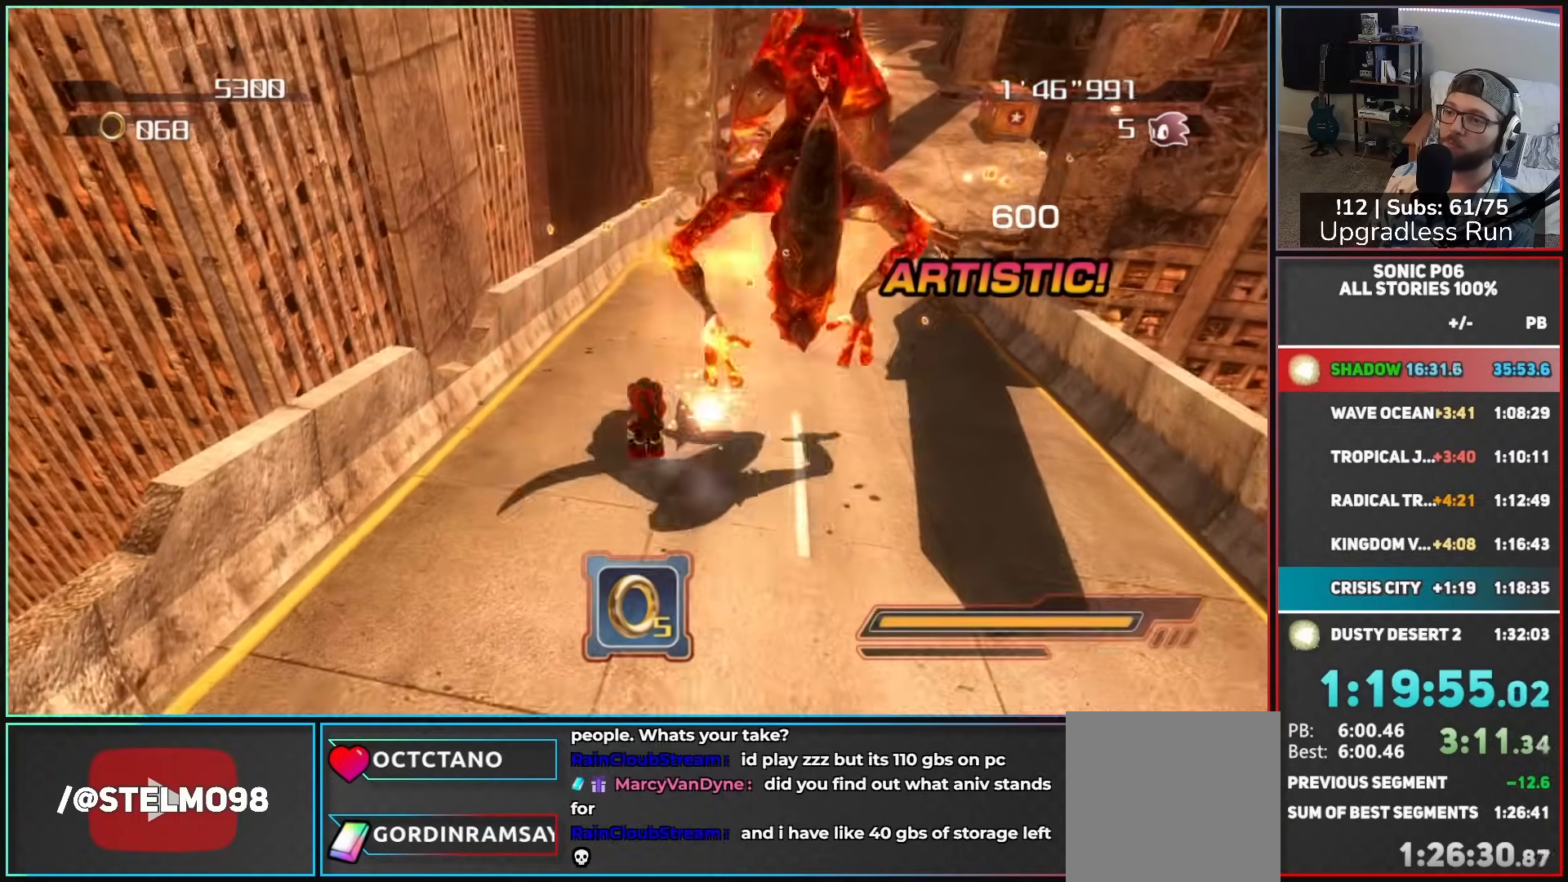
{"dt_ms": 500, "buttons": [], "left_stick": "up-right", "right_stick": "center", "button_events": [[433, "X", "up"]]}
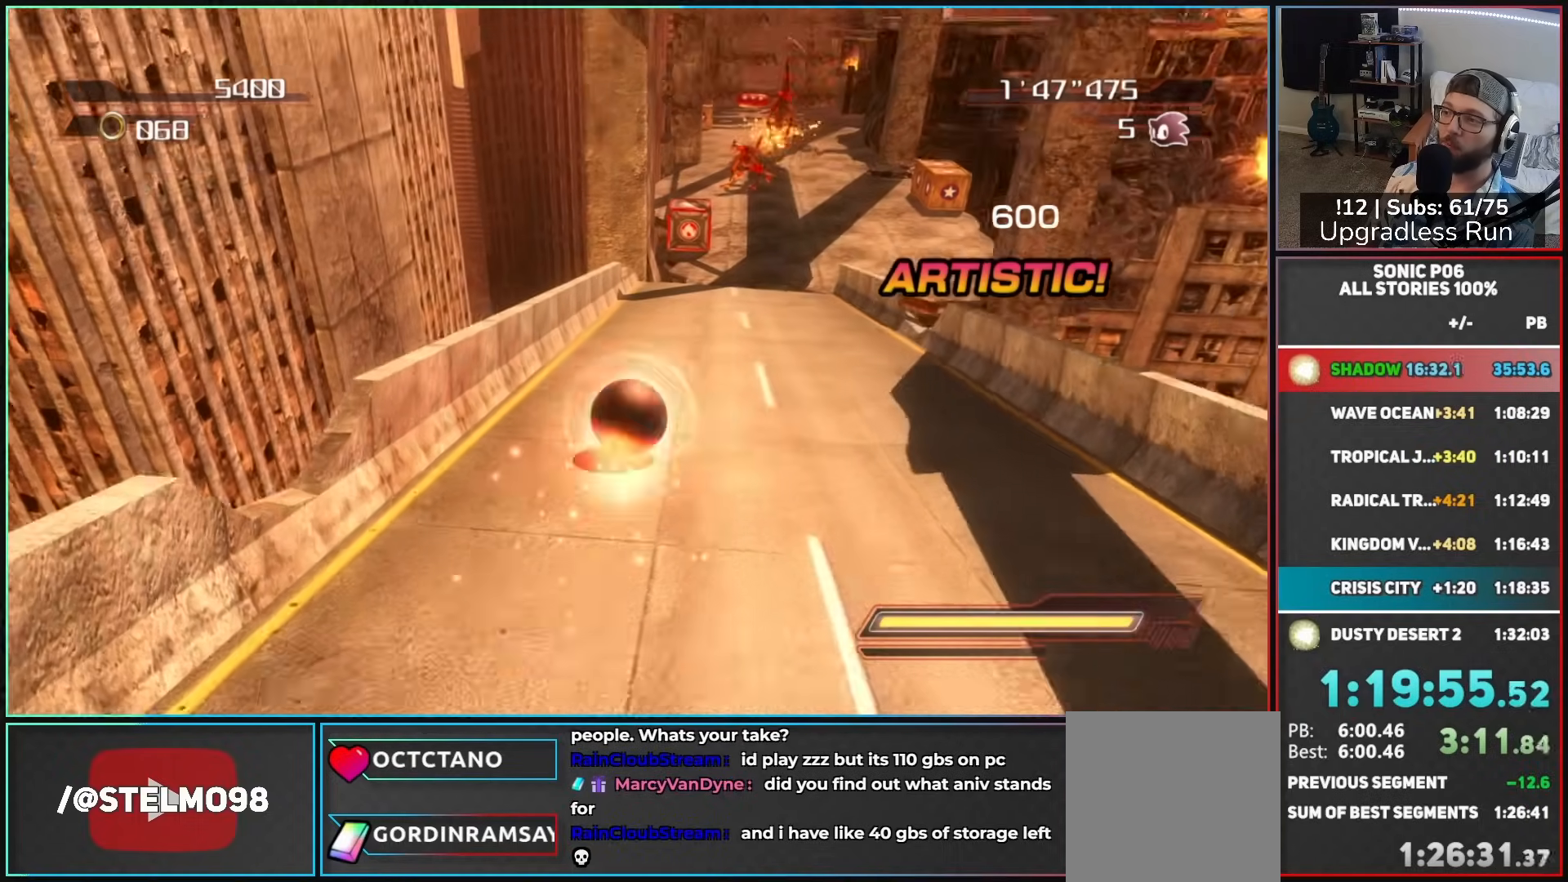
{"dt_ms": 500, "buttons": ["A"], "left_stick": "up-right", "right_stick": "center", "button_events": [[383, "A", "down"]]}
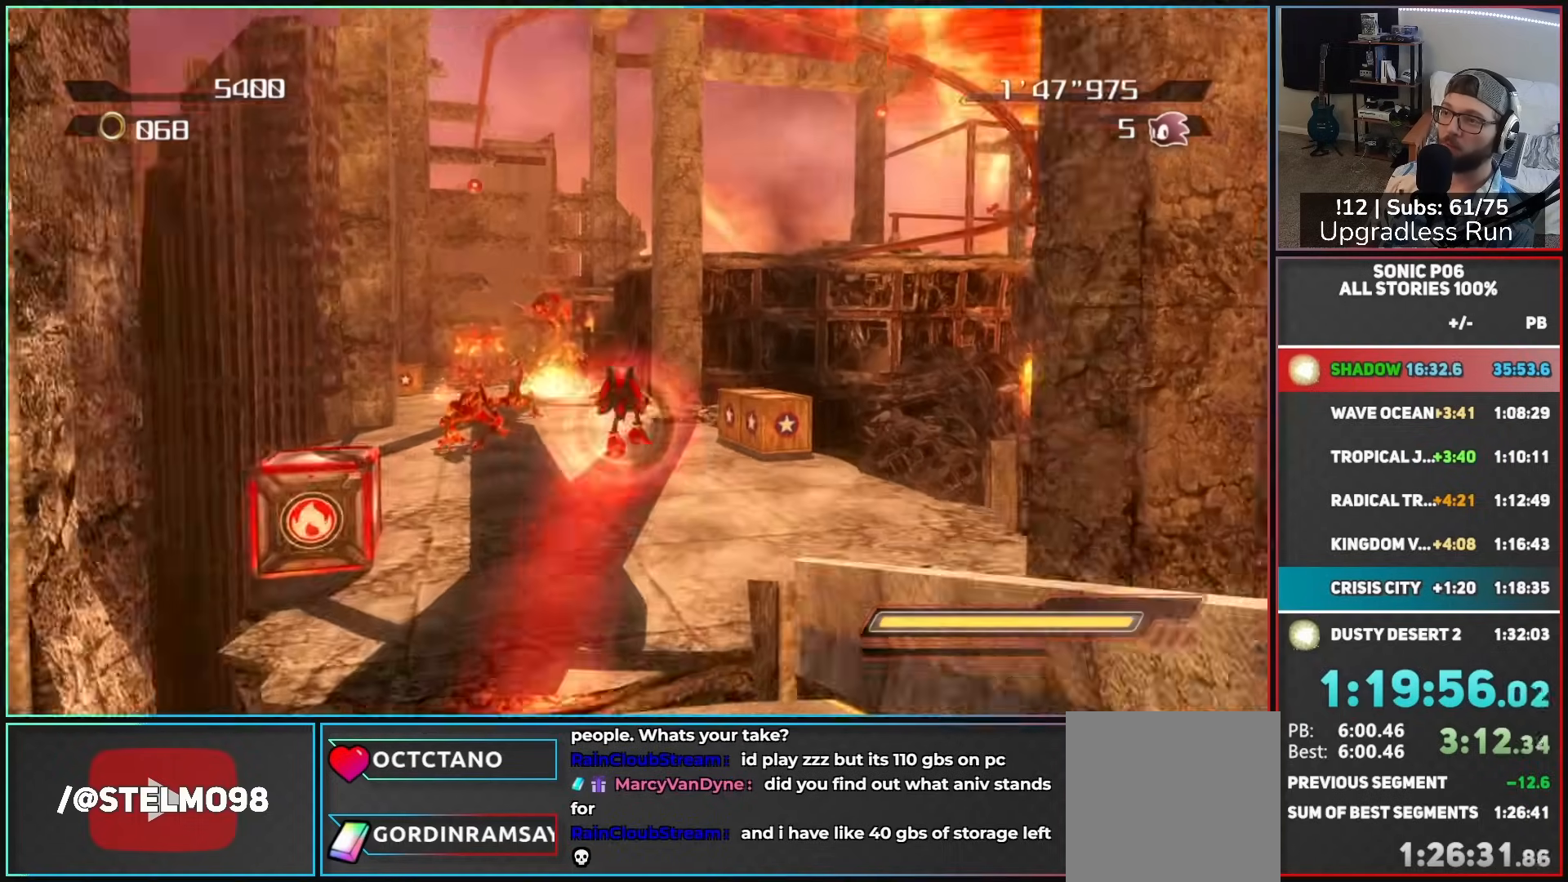
{"dt_ms": 500, "buttons": [], "left_stick": "up", "right_stick": "center", "button_events": [[300, "A", "up"], [350, "A", "down"], [433, "A", "up"]]}
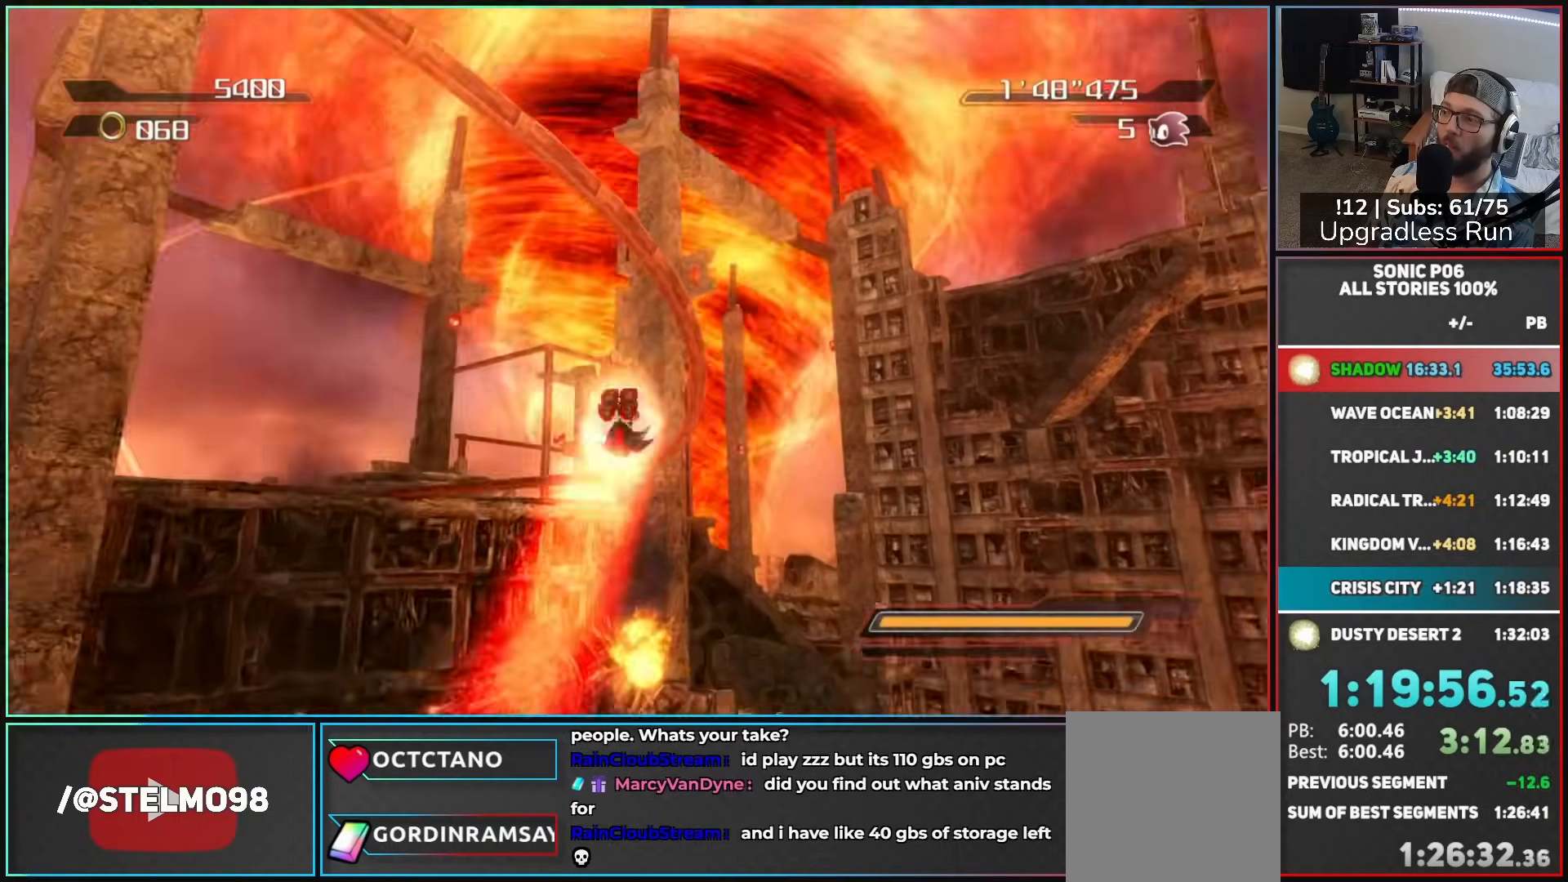
{"dt_ms": 500, "buttons": [], "left_stick": "up-right", "right_stick": "center", "button_events": [[50, "X", "down"], [133, "X", "up"], [183, "X", "down"], [467, "X", "up"]]}
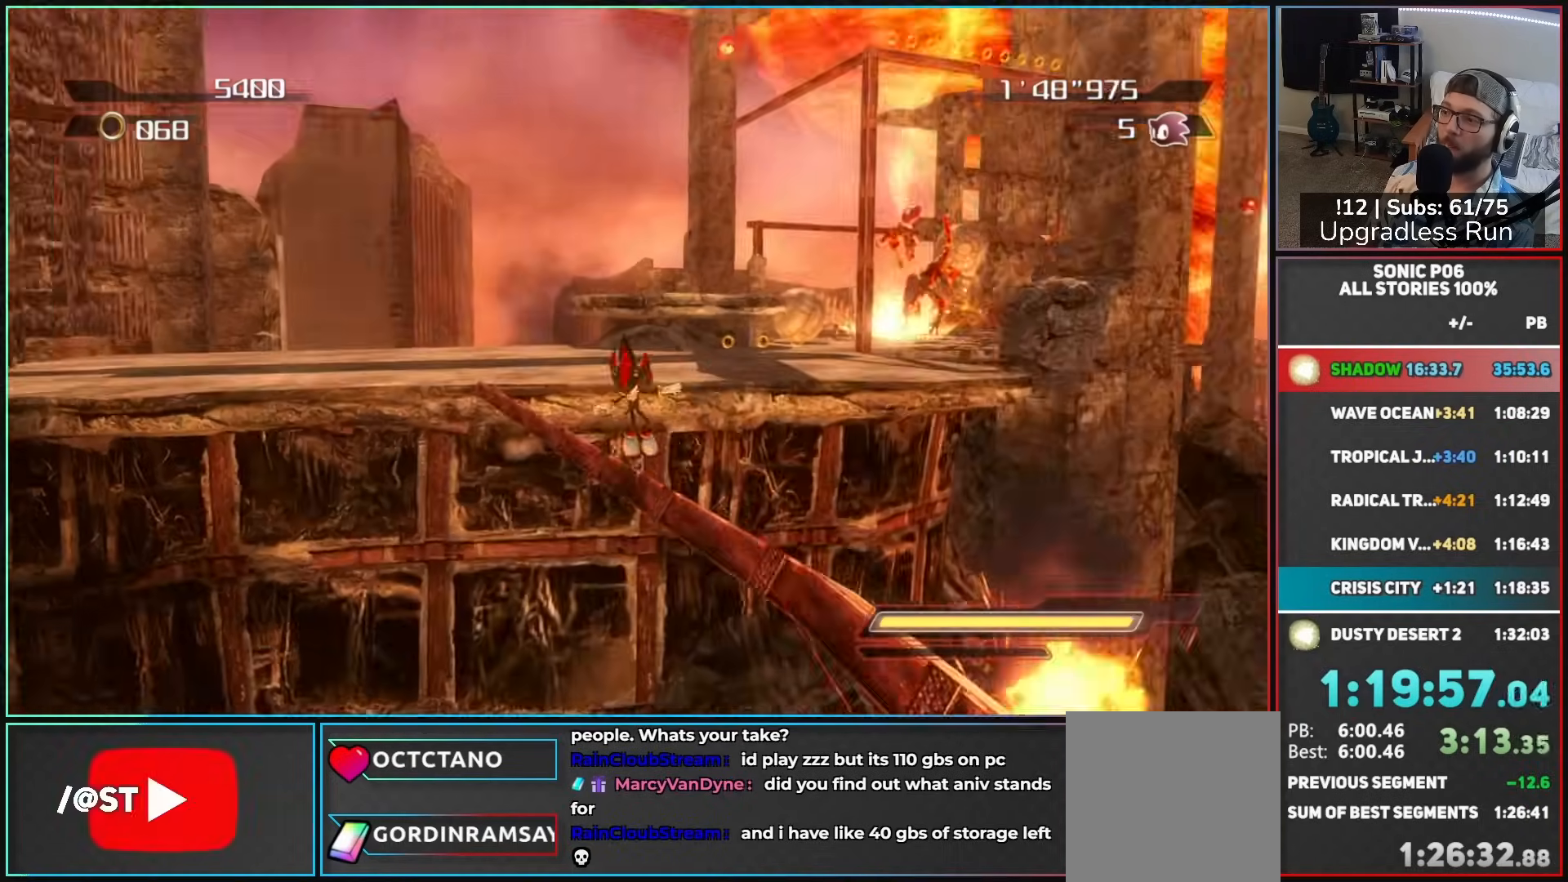
{"dt_ms": 500, "buttons": [], "left_stick": "up-right", "right_stick": "center", "button_events": []}
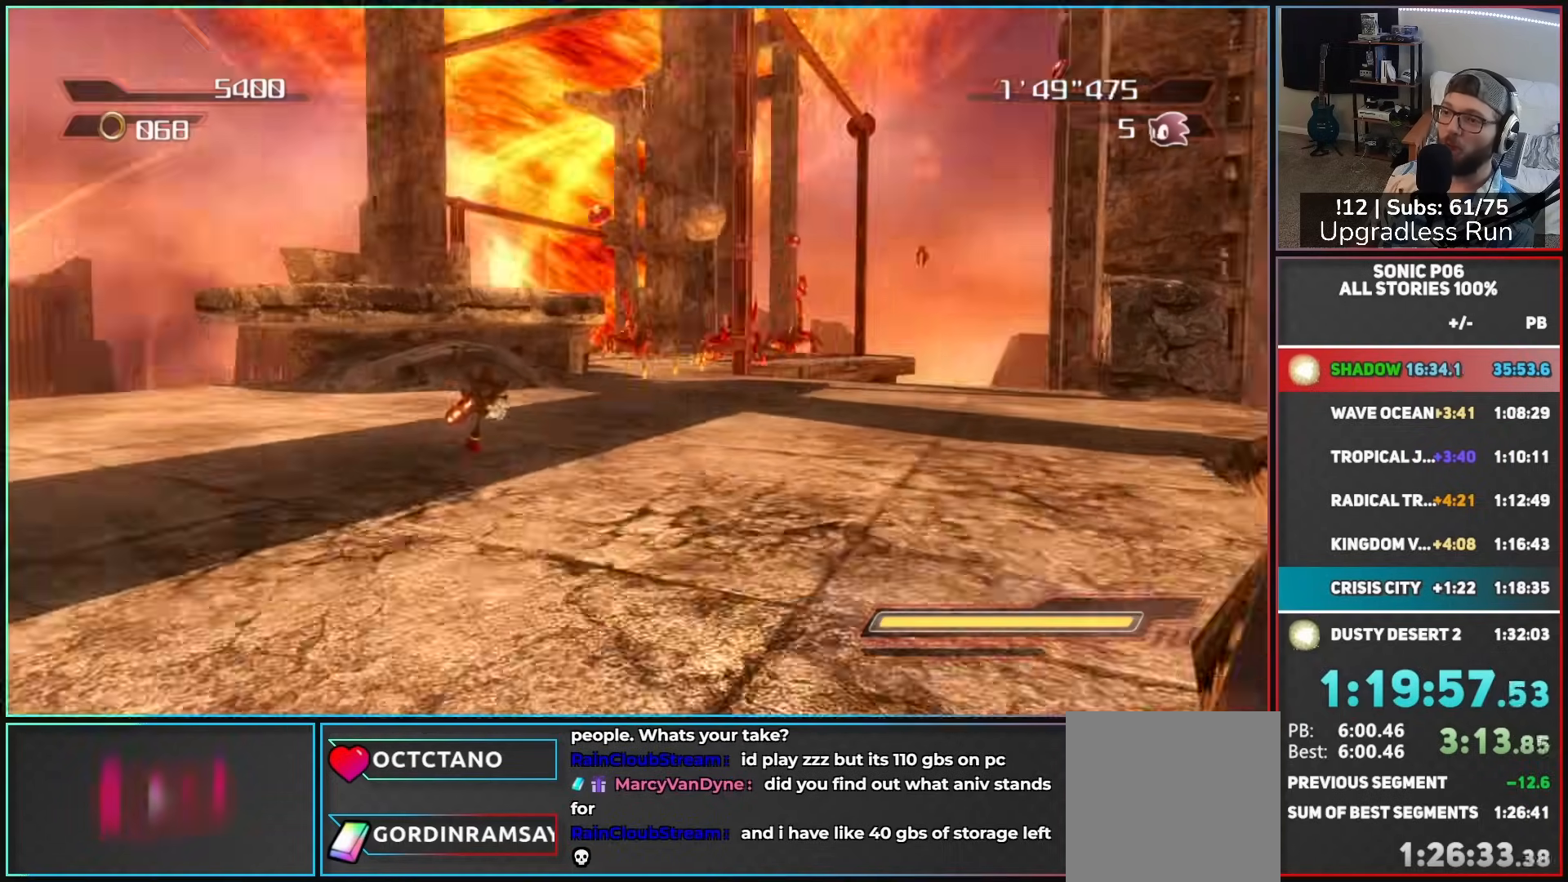
{"dt_ms": 500, "buttons": [], "left_stick": "up-right", "right_stick": "center", "button_events": [[100, "X", "down"], [167, "X", "up"]]}
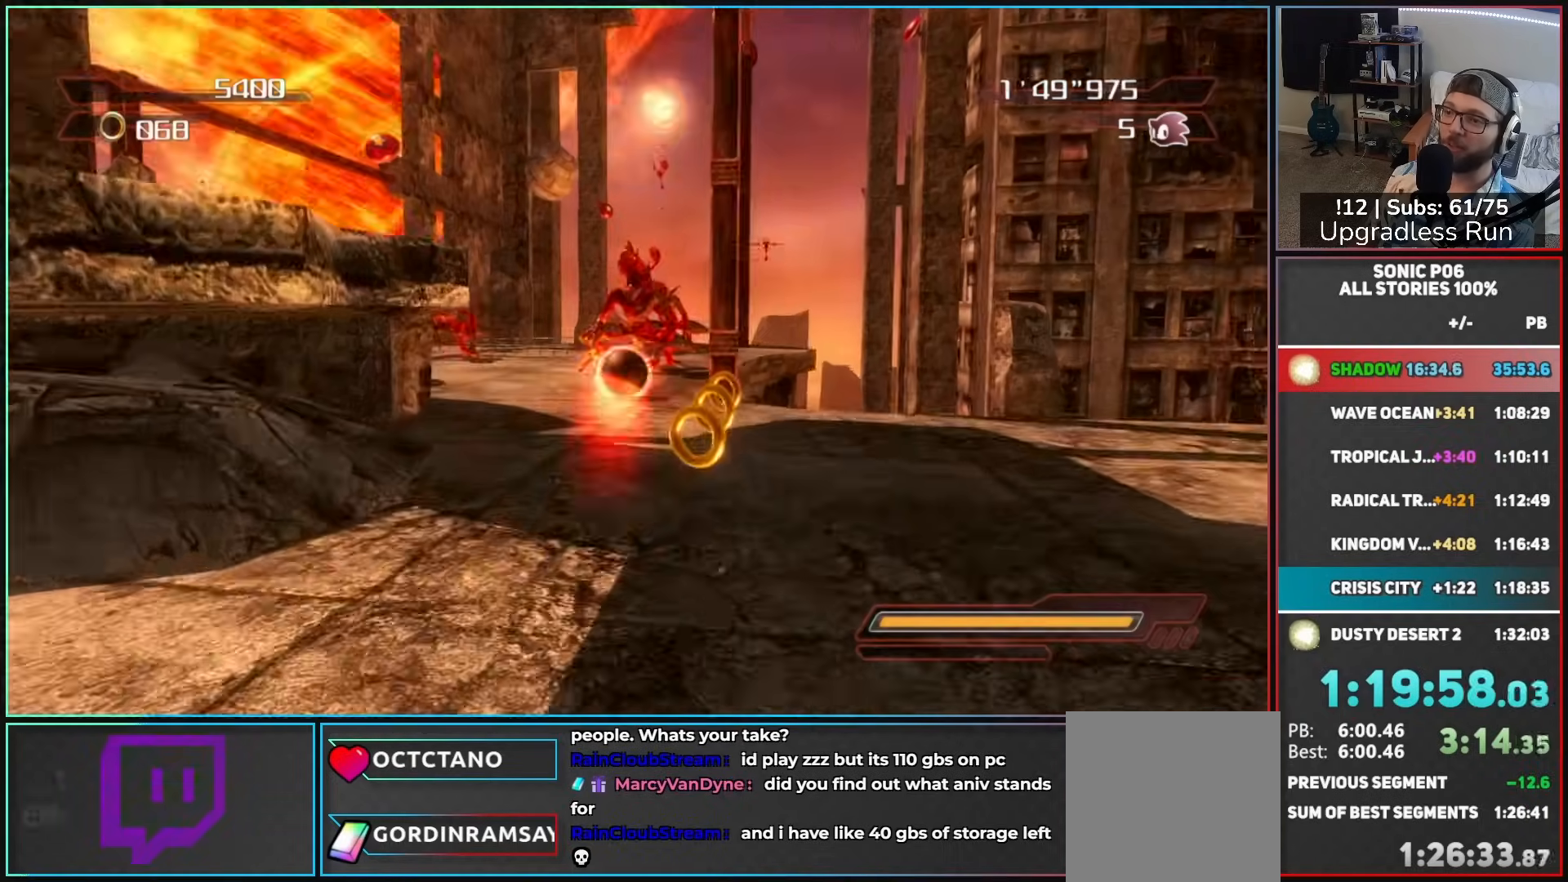
{"dt_ms": 500, "buttons": ["A"], "left_stick": "up", "right_stick": "center", "button_events": [[50, "A", "down"]]}
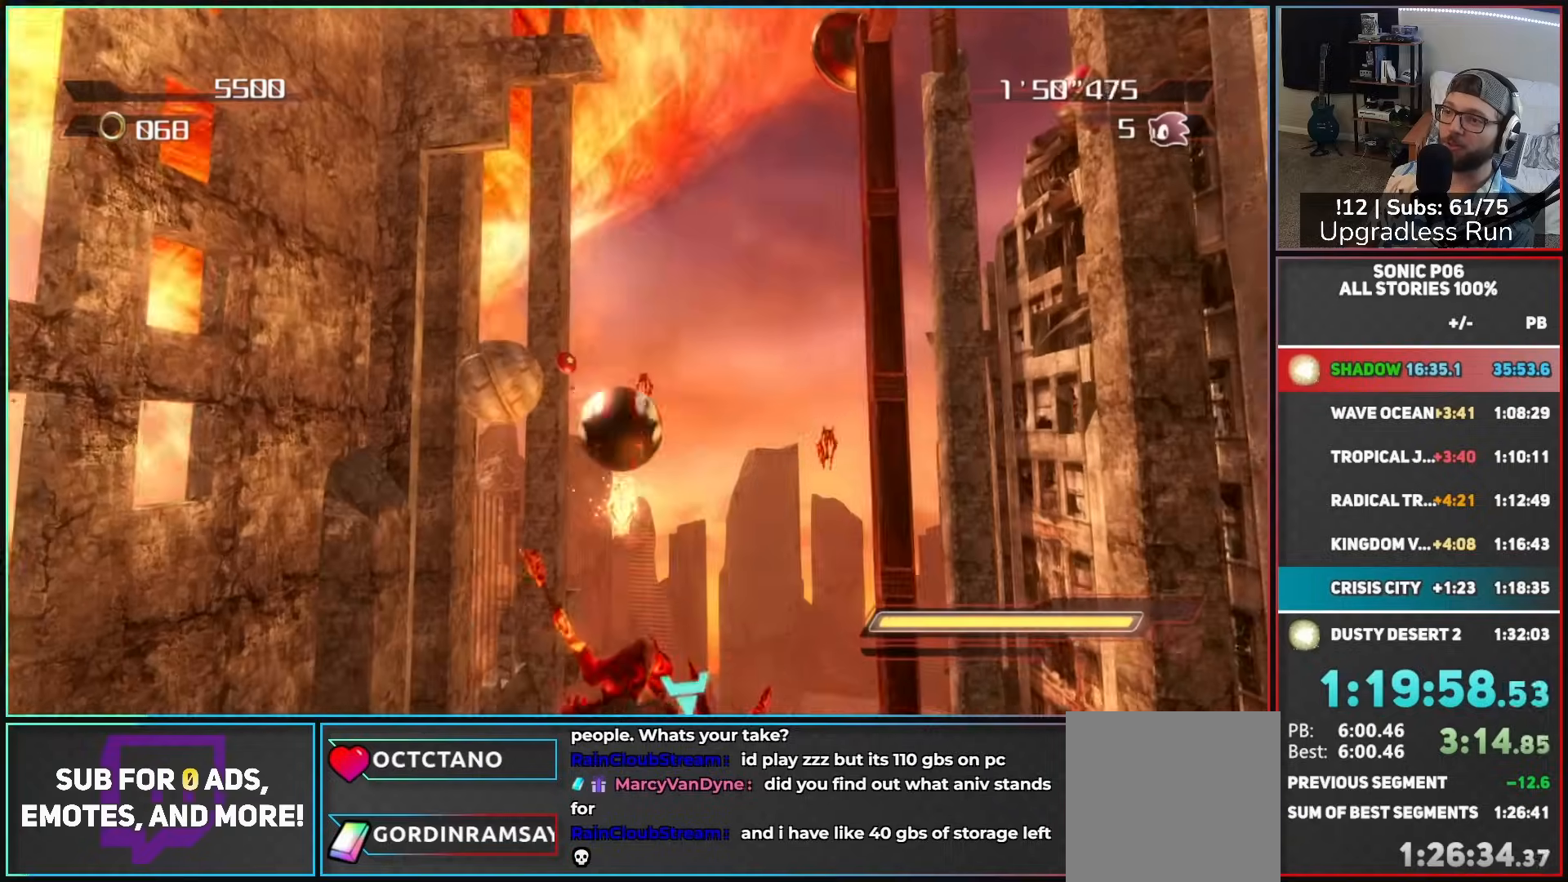
{"dt_ms": 500, "buttons": [], "left_stick": "right", "right_stick": "center", "button_events": [[267, "A", "up"], [350, "A", "down"], [467, "A", "up"]]}
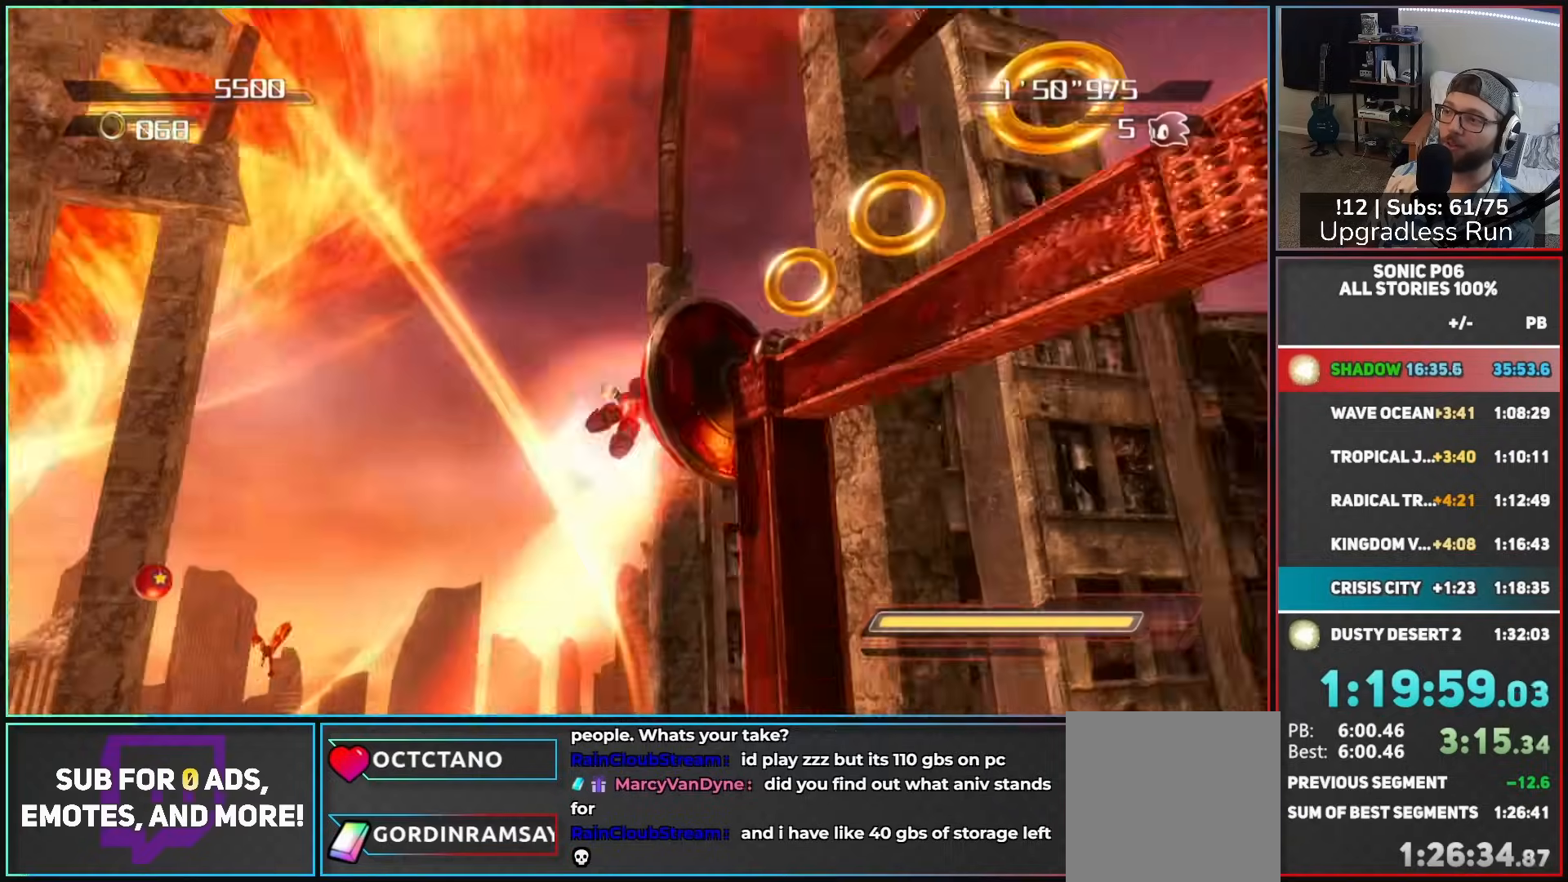
{"dt_ms": 500, "buttons": [], "left_stick": "center", "right_stick": "center", "button_events": []}
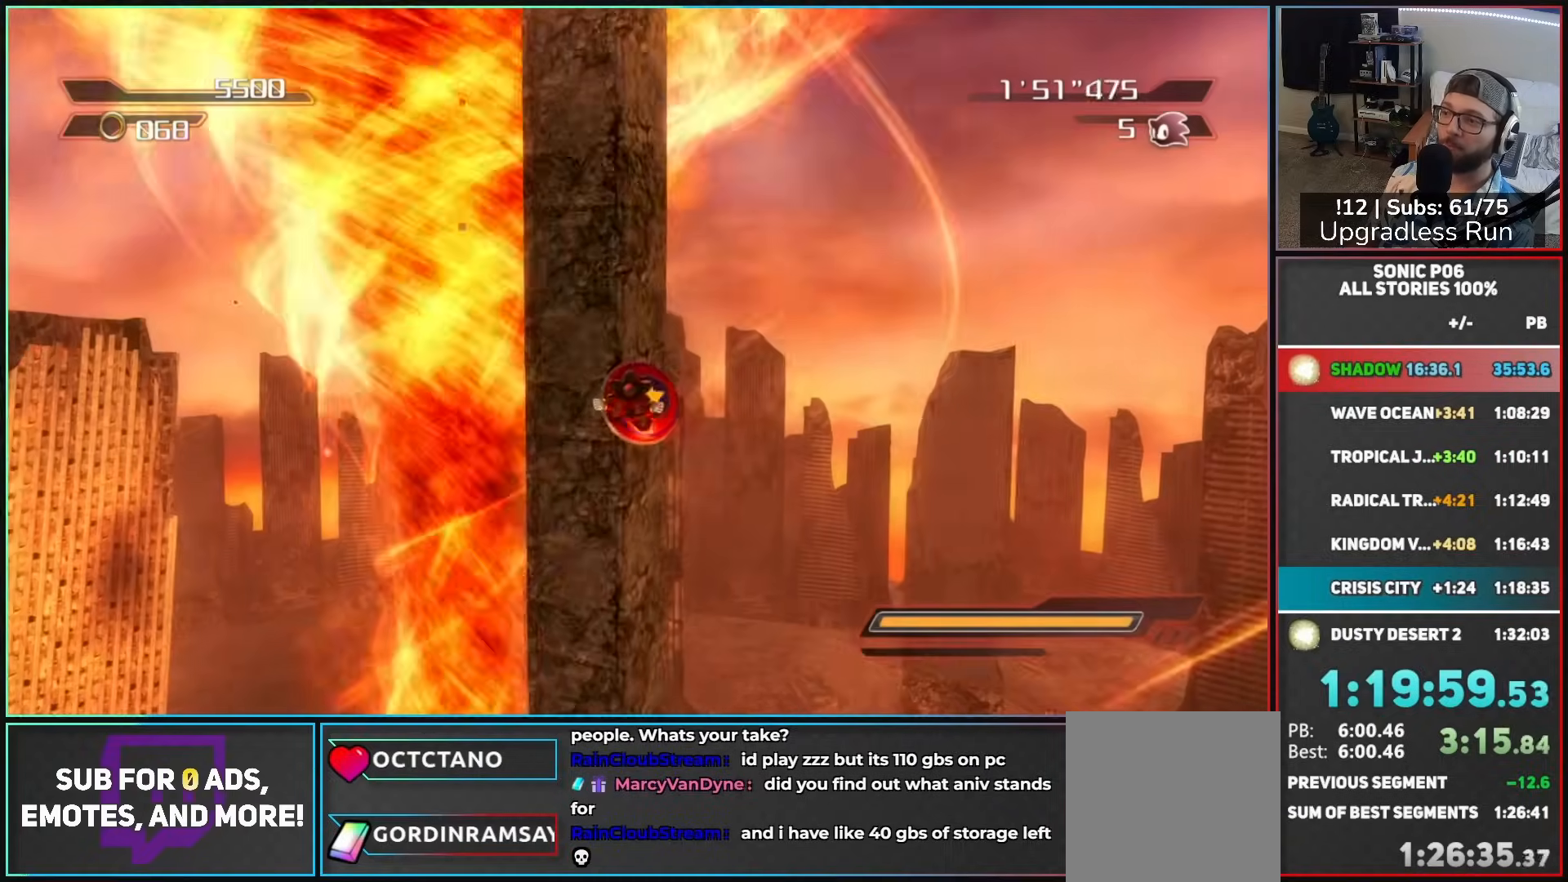
{"dt_ms": 500, "buttons": [], "left_stick": "center", "right_stick": "center", "button_events": []}
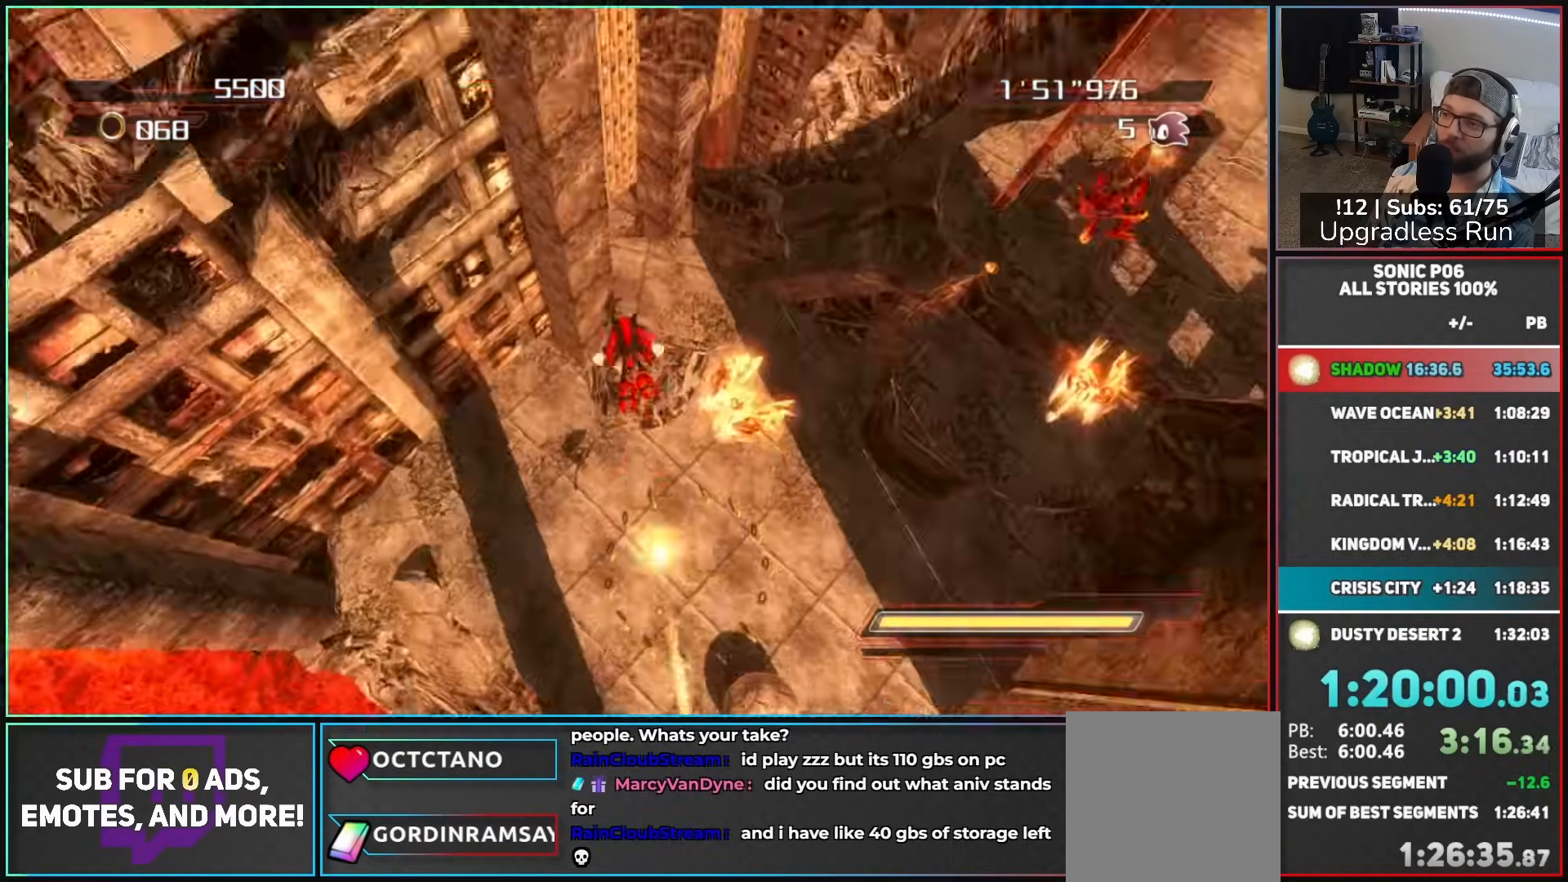
{"dt_ms": 500, "buttons": [], "left_stick": "center", "right_stick": "center", "button_events": []}
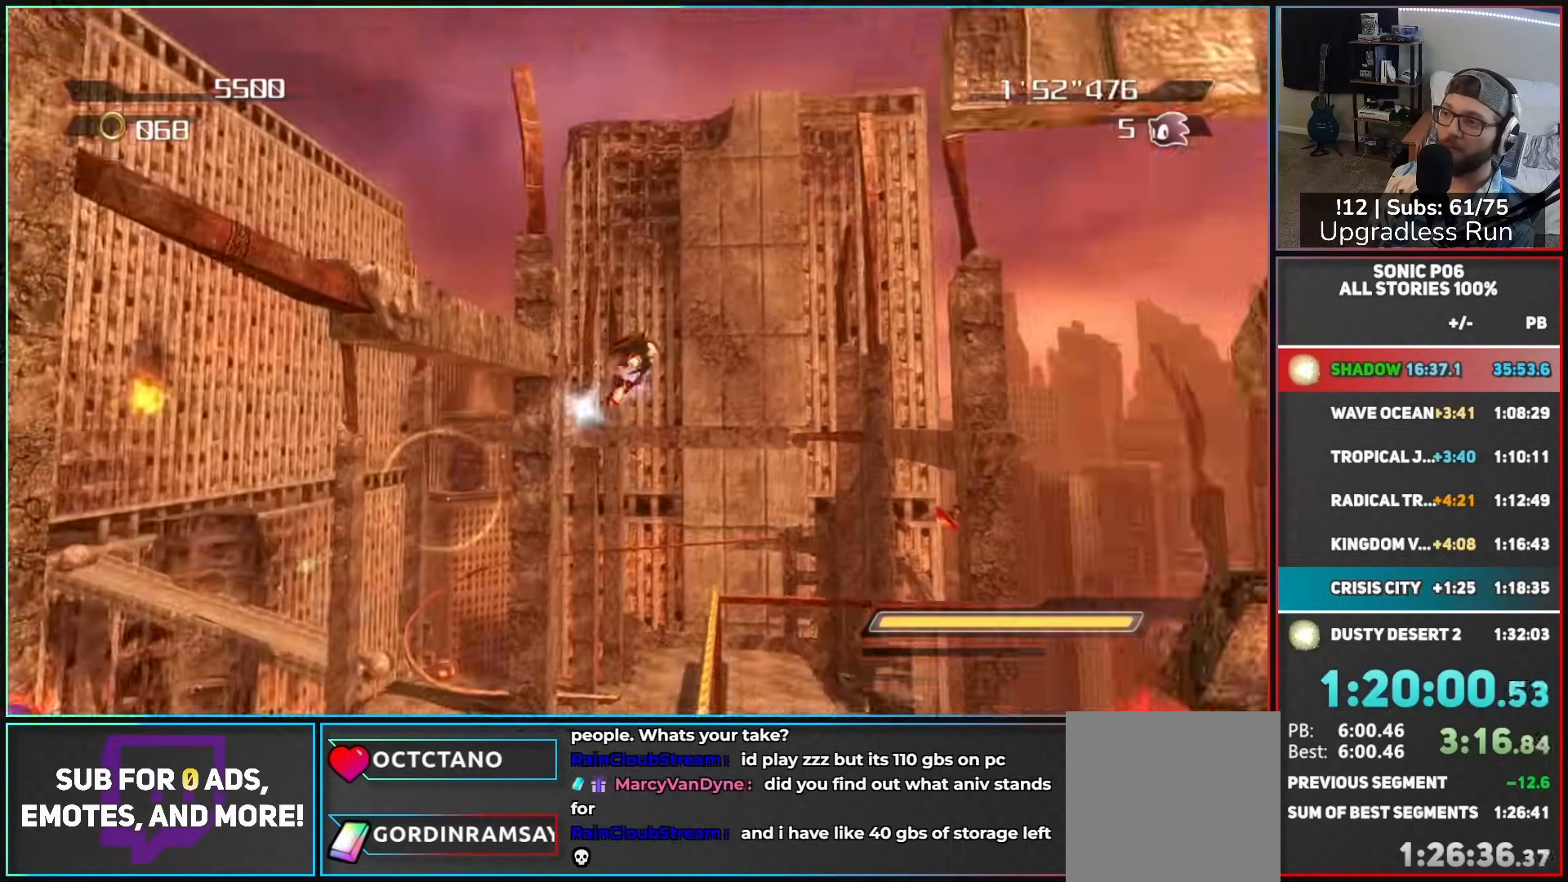
{"dt_ms": 500, "buttons": [], "left_stick": "center", "right_stick": "center", "button_events": []}
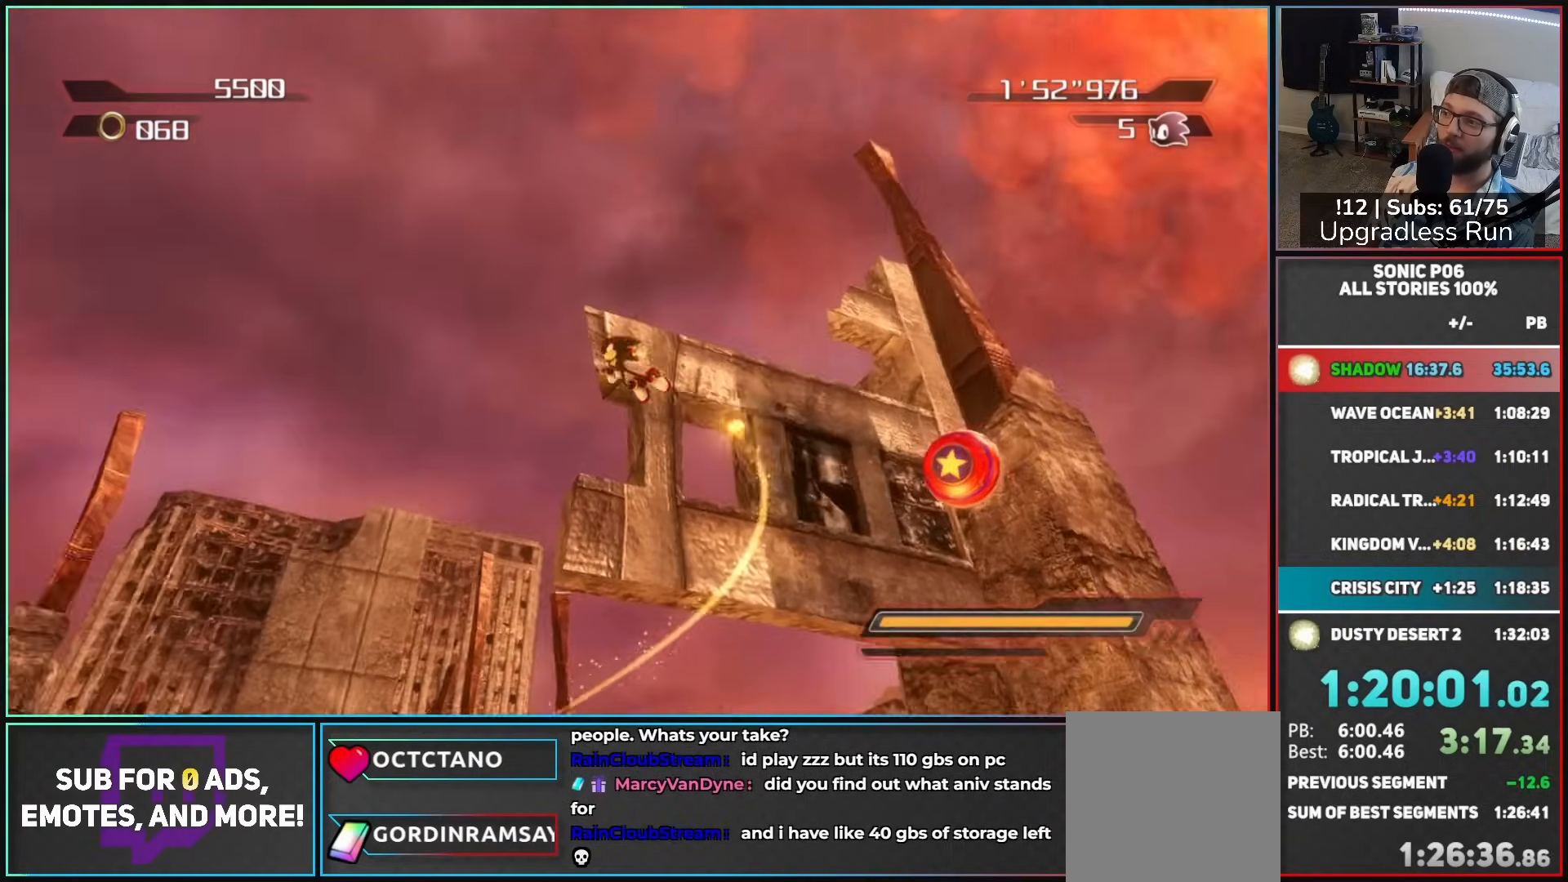
{"dt_ms": 1000, "buttons": [], "left_stick": "up", "right_stick": "center", "button_events": []}
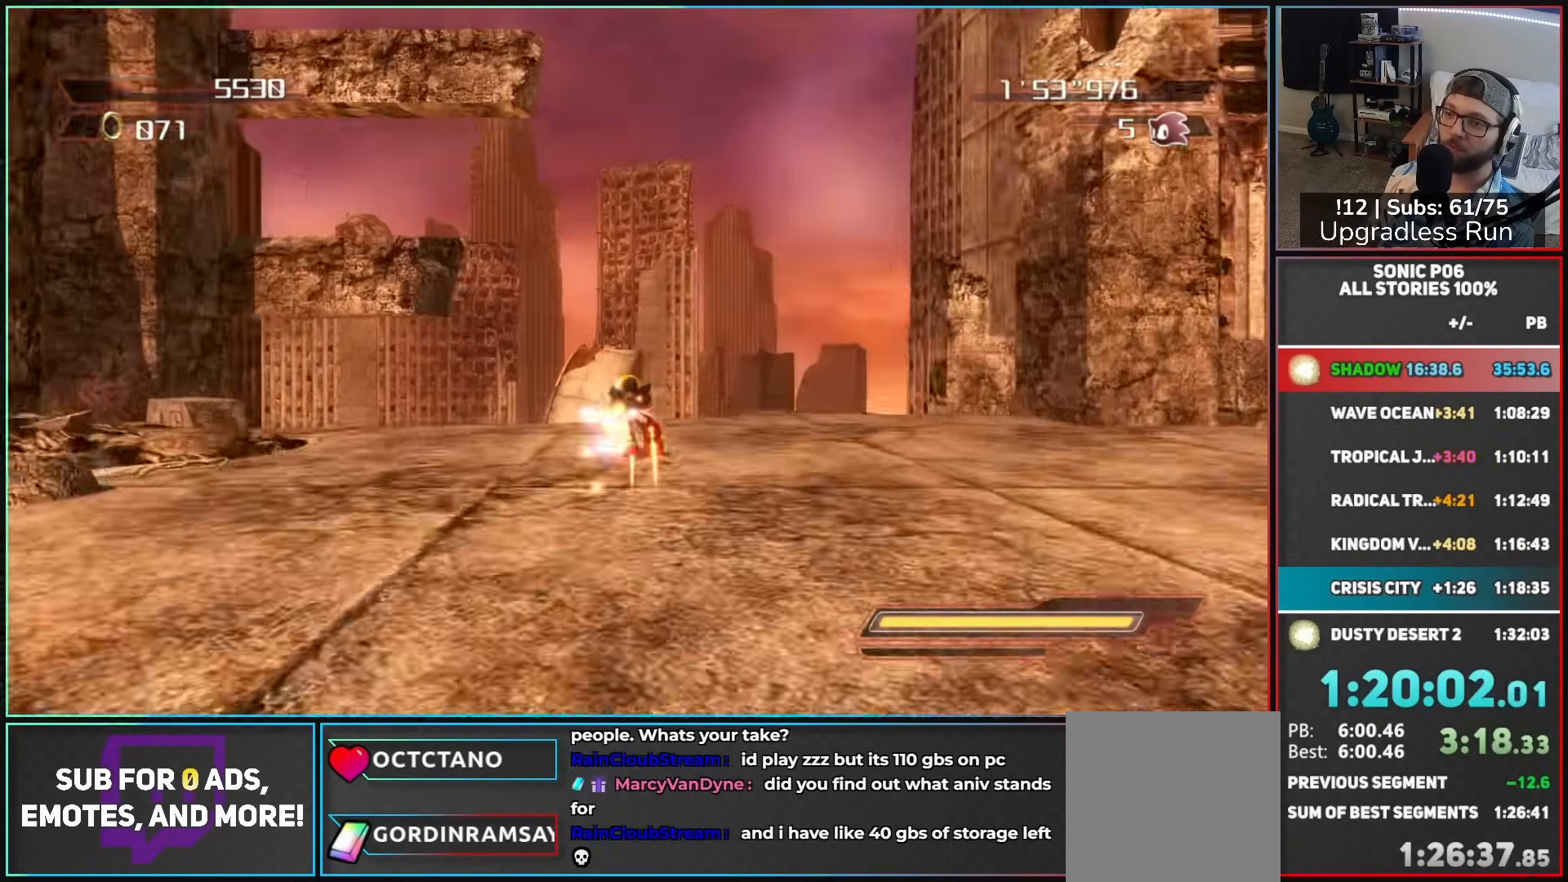
{"dt_ms": 500, "buttons": ["X"], "left_stick": "up", "right_stick": "center", "button_events": [[300, "X", "down"], [383, "X", "up"], [433, "X", "down"]]}
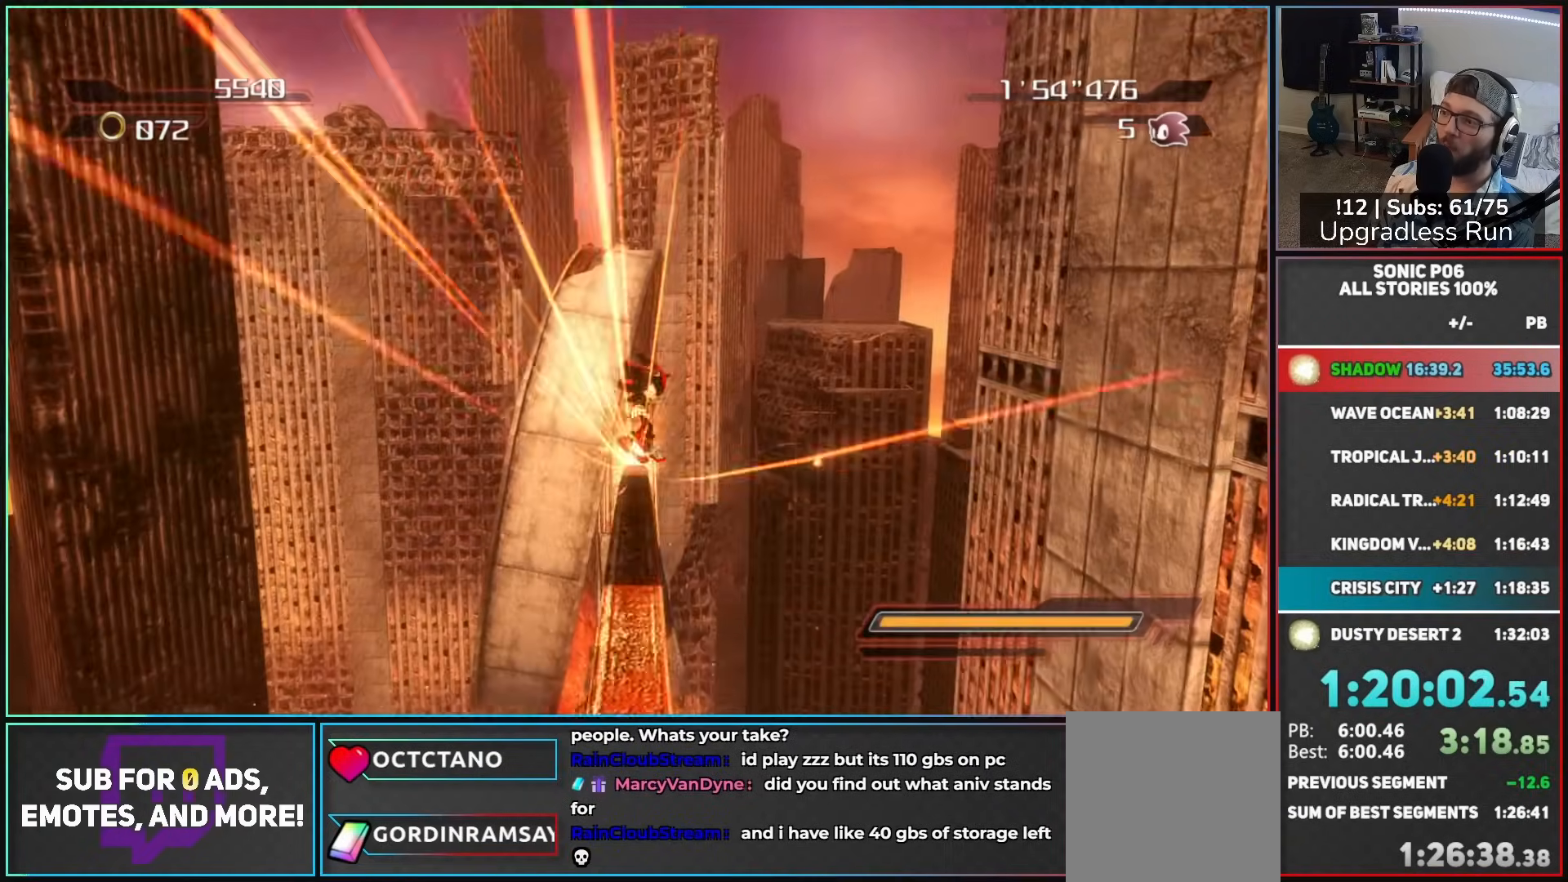
{"dt_ms": 500, "buttons": ["X"], "left_stick": "up", "right_stick": "center", "button_events": []}
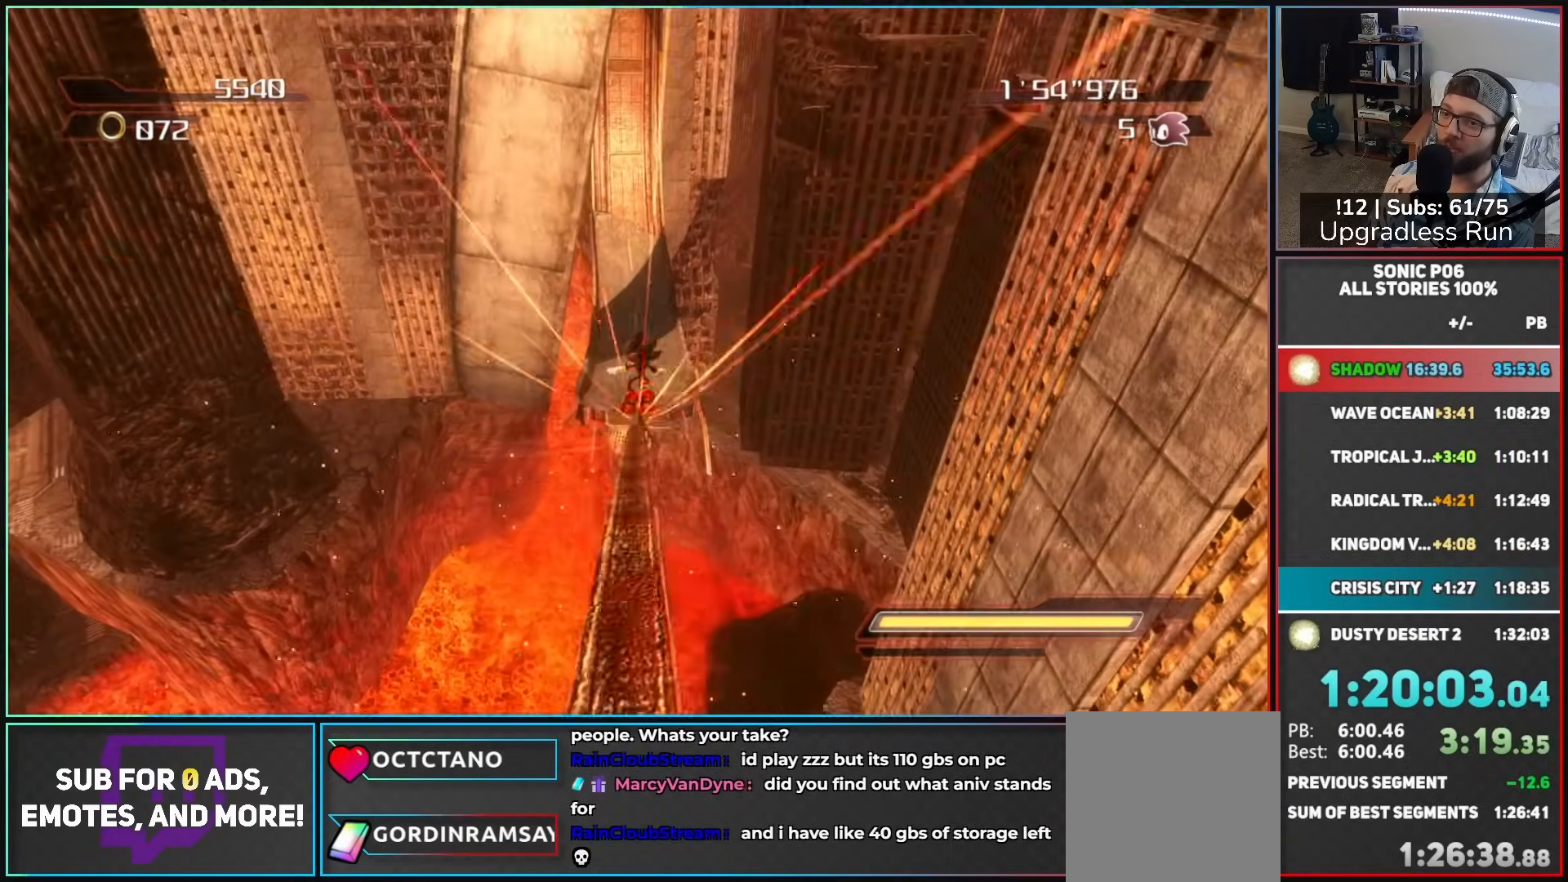
{"dt_ms": 500, "buttons": ["X"], "left_stick": "up", "right_stick": "center", "button_events": [[17, "X", "up"], [100, "X", "down"], [183, "X", "up"], [233, "X", "down"], [350, "X", "up"], [400, "X", "down"]]}